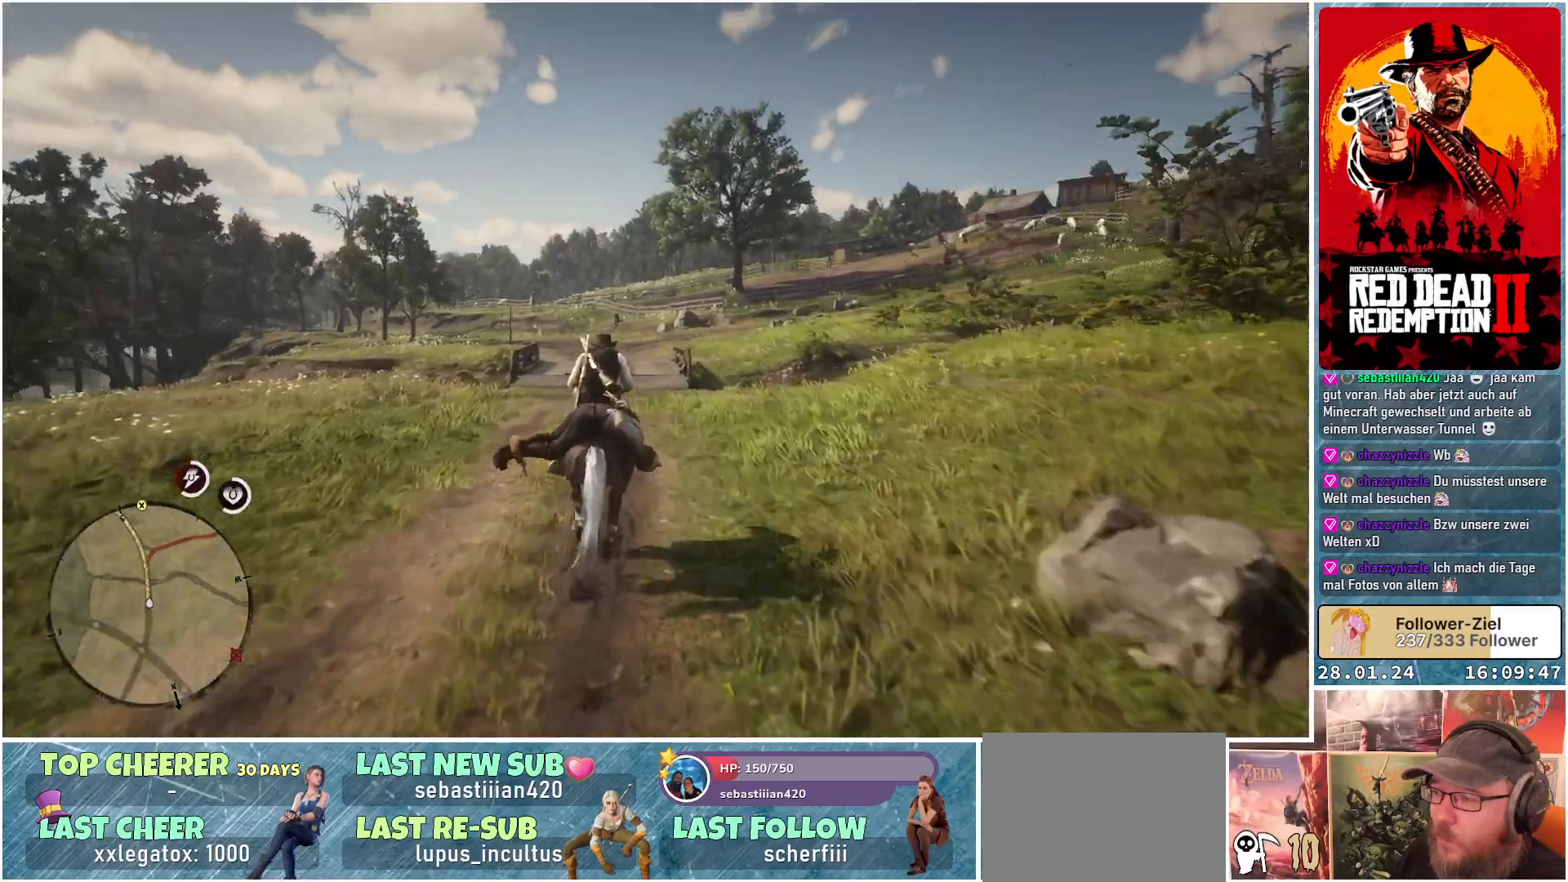
Gameplay with a controller (Xbox layout); each line is a JSON object with the inputs held at the frame after it. "events" lists button and stick changes between this image and that frame as [ms after this image, input, new state], when the widget could be followed in between.
{"buttons": ["A"], "left_stick": "center", "right_stick": "center", "events": [[67, "A", "down"], [283, "left_stick", "center"]]}
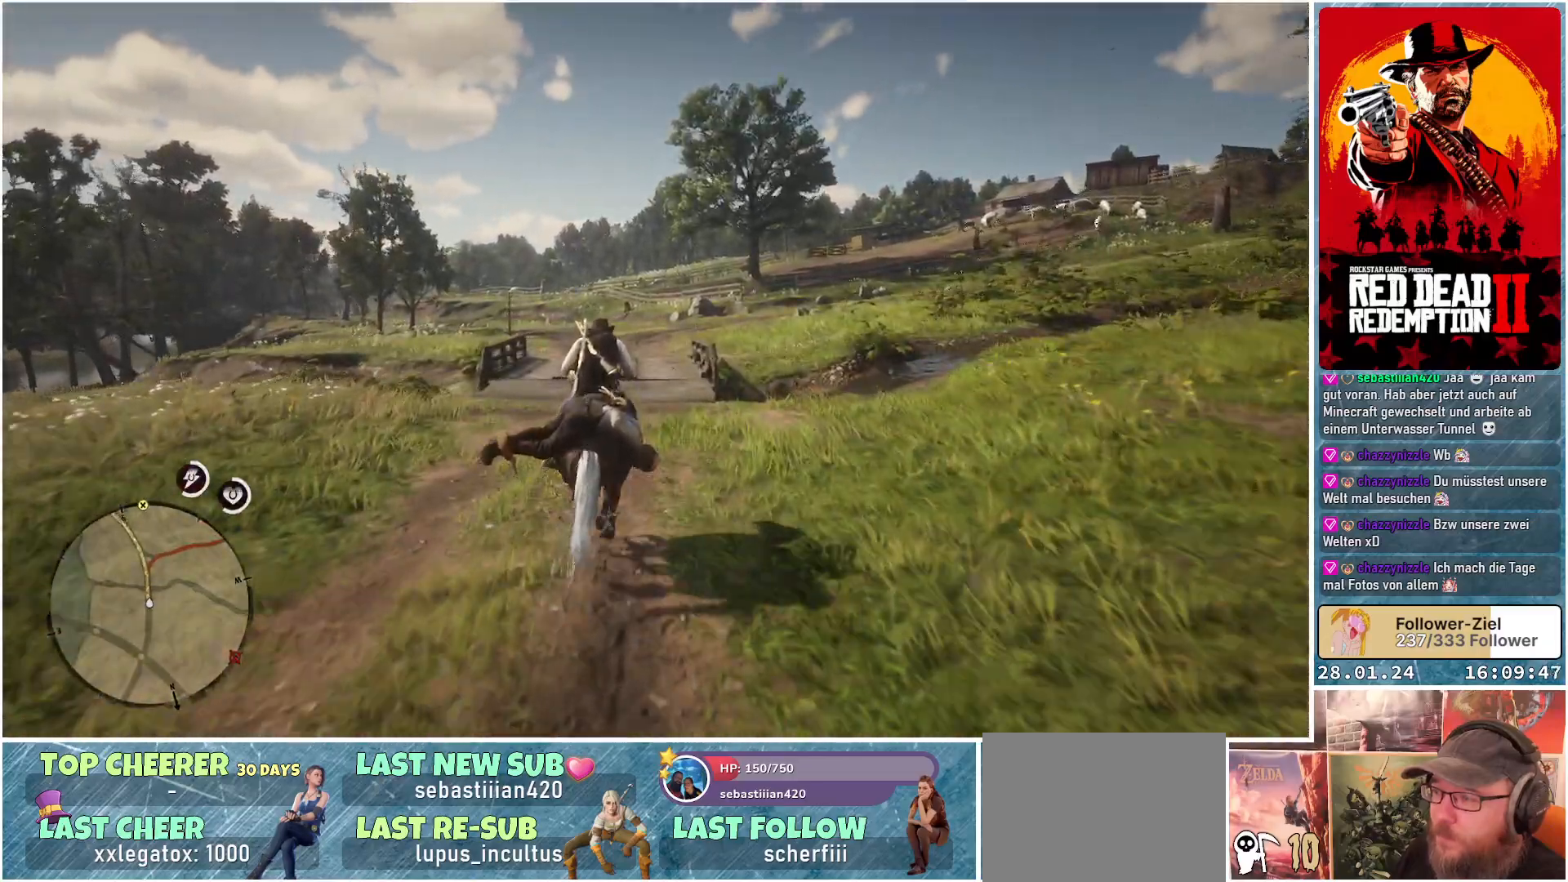
{"buttons": ["A"], "left_stick": "center", "right_stick": "center", "events": []}
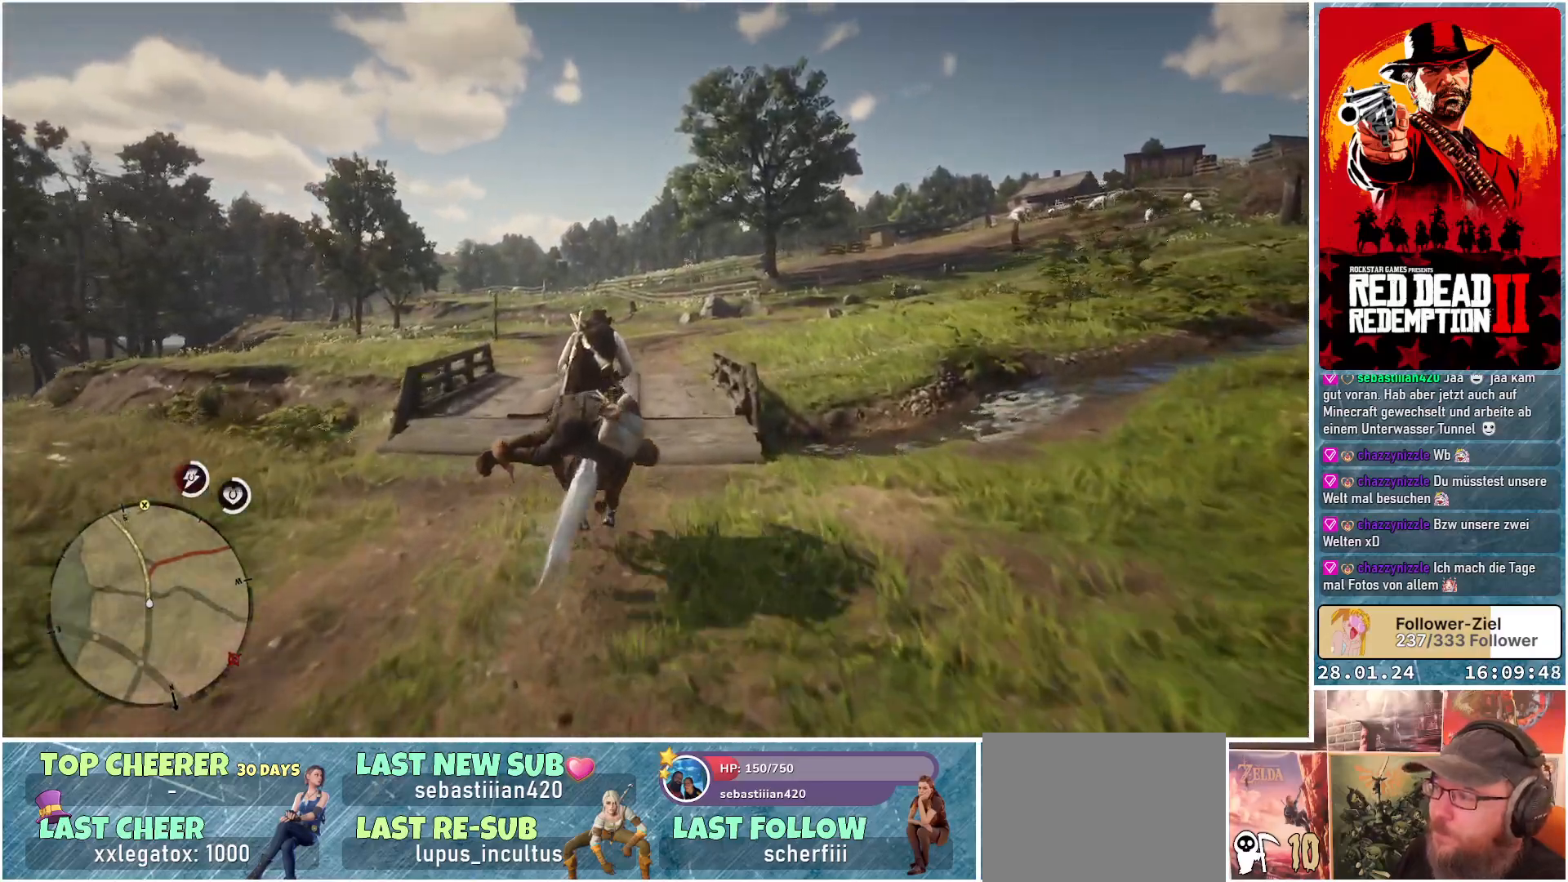
{"buttons": ["A"], "left_stick": "center", "right_stick": "center", "events": []}
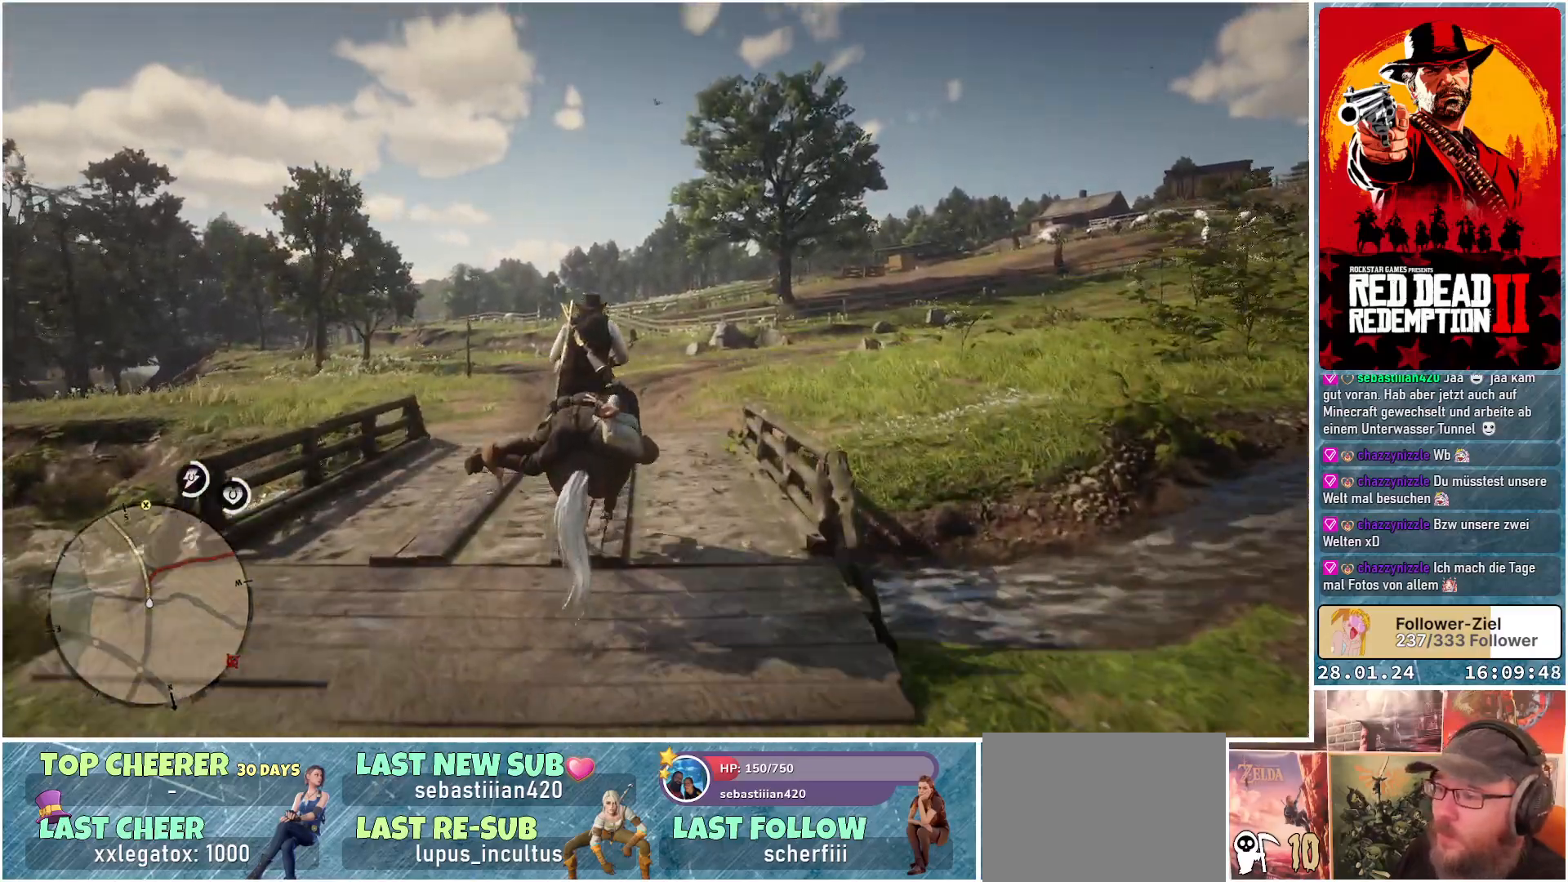
{"buttons": ["A"], "left_stick": "center", "right_stick": "center", "events": [[84, "left_stick", "left"], [251, "left_stick", "center"]]}
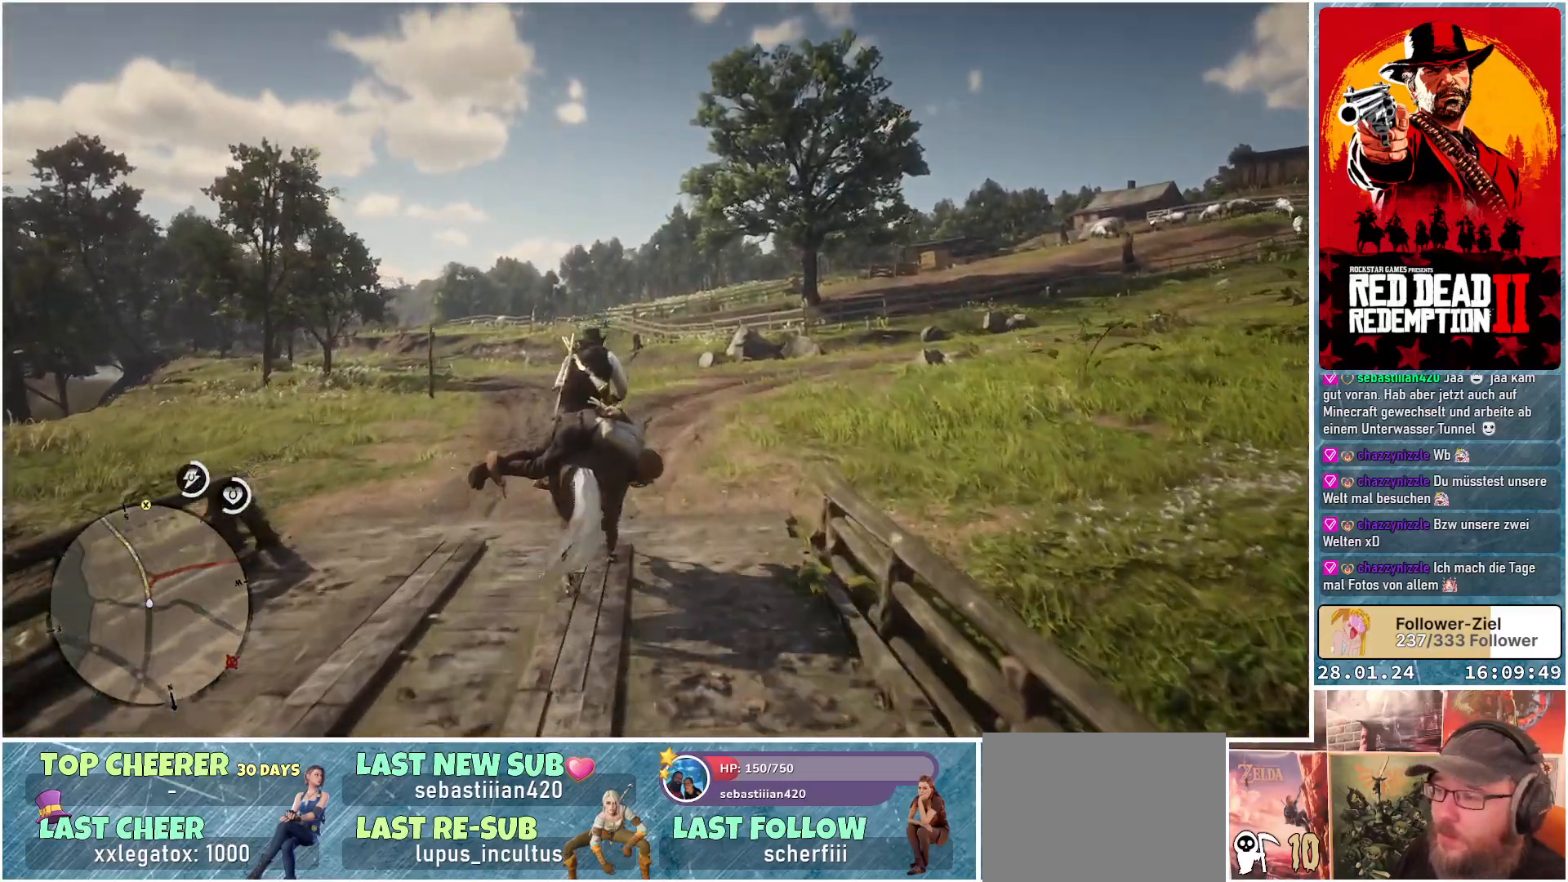
{"buttons": ["A"], "left_stick": "center", "right_stick": "center", "events": [[250, "left_stick", "left"], [300, "left_stick", "up-left"], [467, "left_stick", "center"]]}
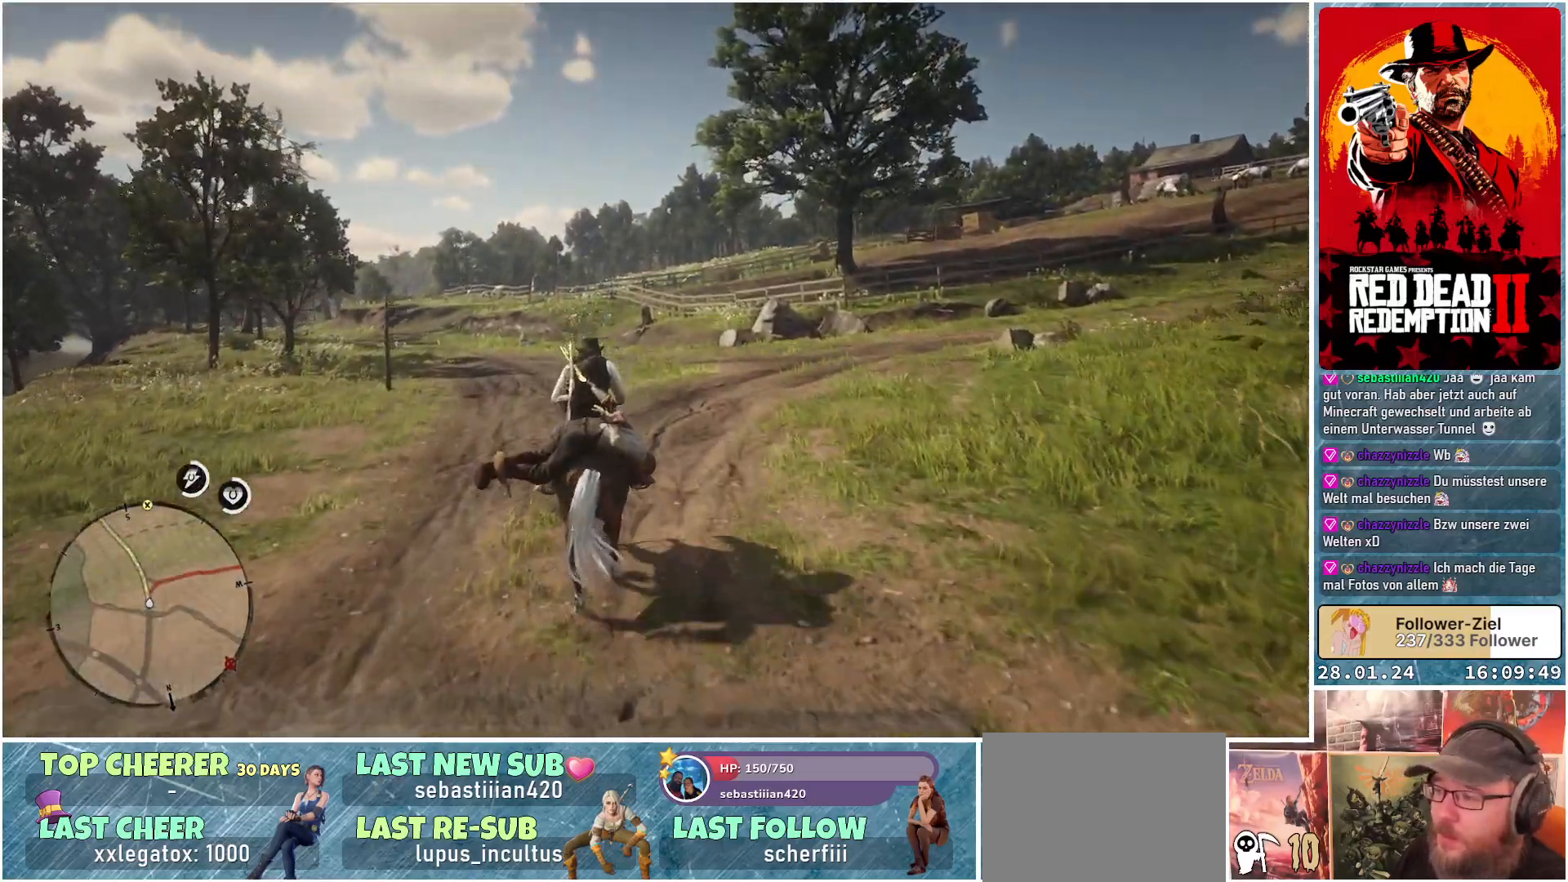
{"buttons": ["A"], "left_stick": "up-left", "right_stick": "center", "events": [[384, "left_stick", "left"], [484, "left_stick", "up-left"]]}
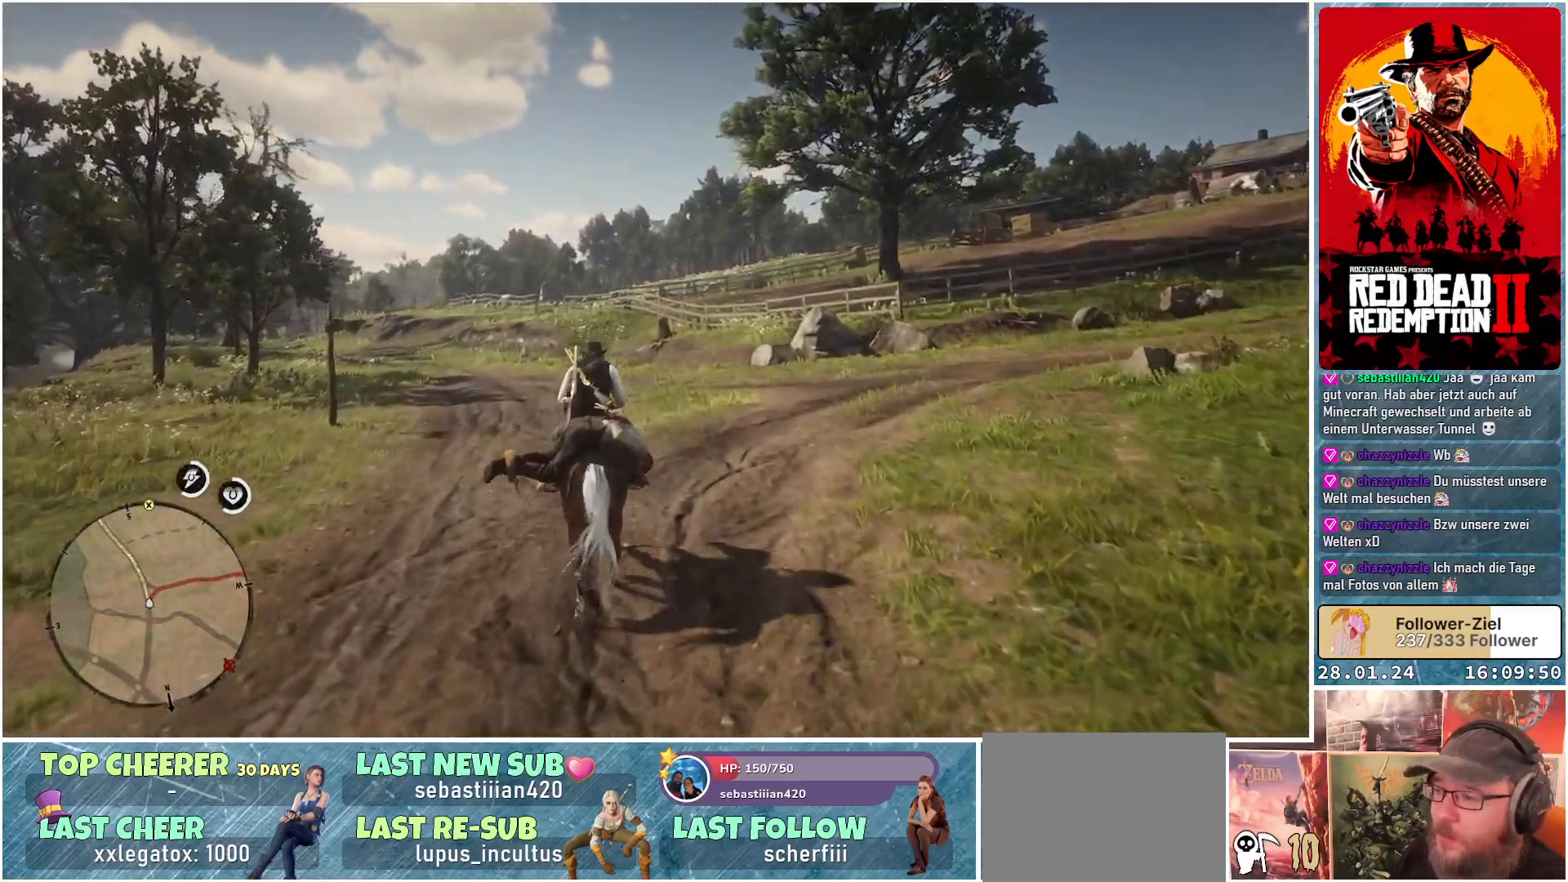
{"buttons": ["A"], "left_stick": "center", "right_stick": "center", "events": [[167, "left_stick", "center"]]}
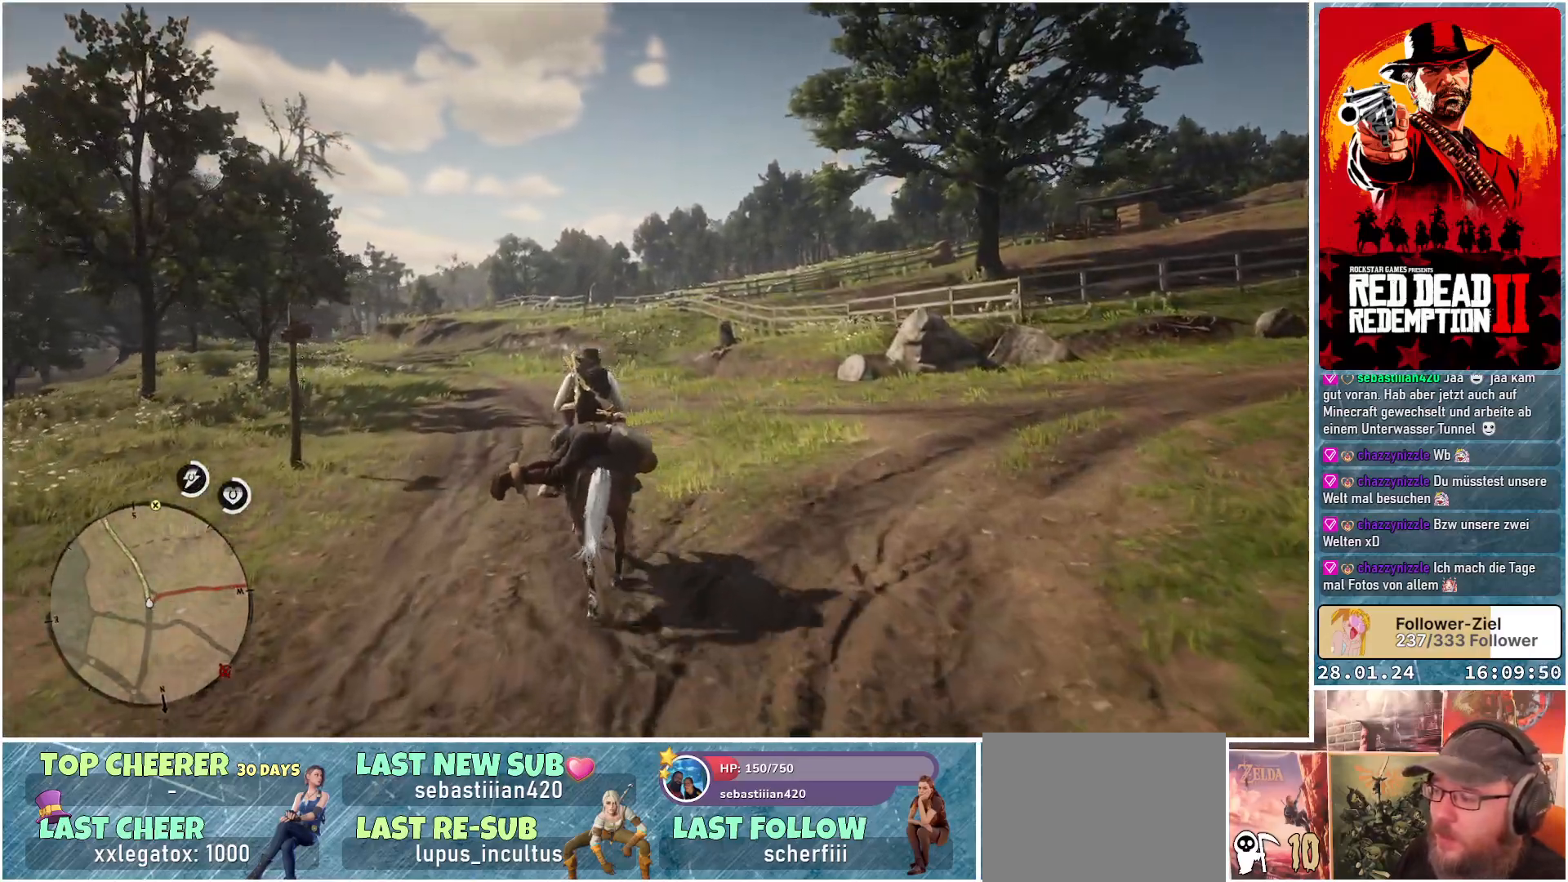
{"buttons": ["A"], "left_stick": "center", "right_stick": "center", "events": []}
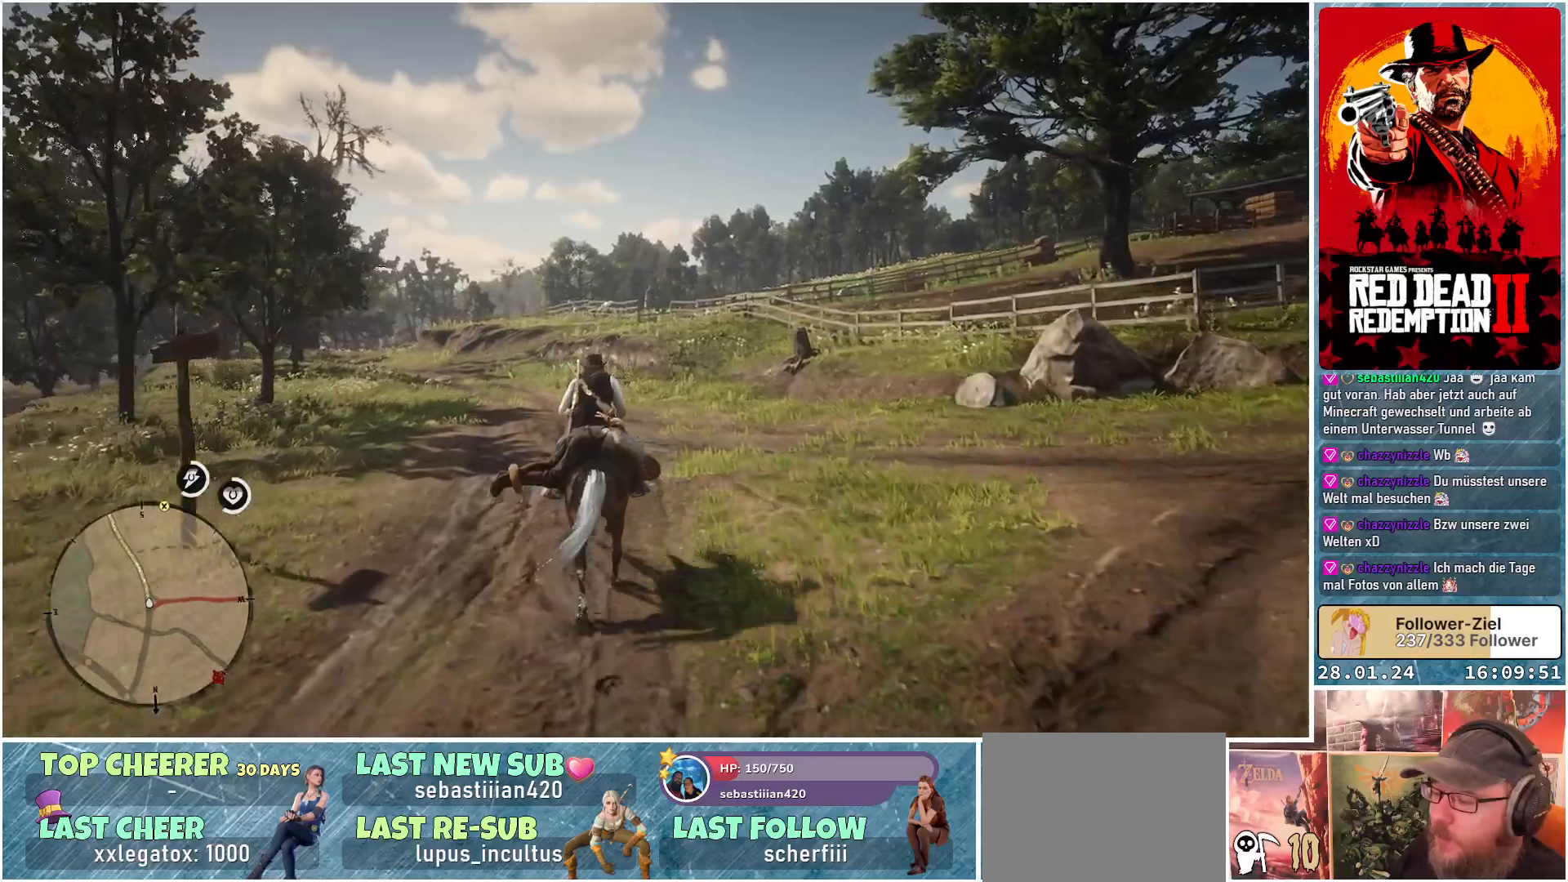
{"buttons": ["A"], "left_stick": "up-left", "right_stick": "center", "events": [[500, "left_stick", "up-left"]]}
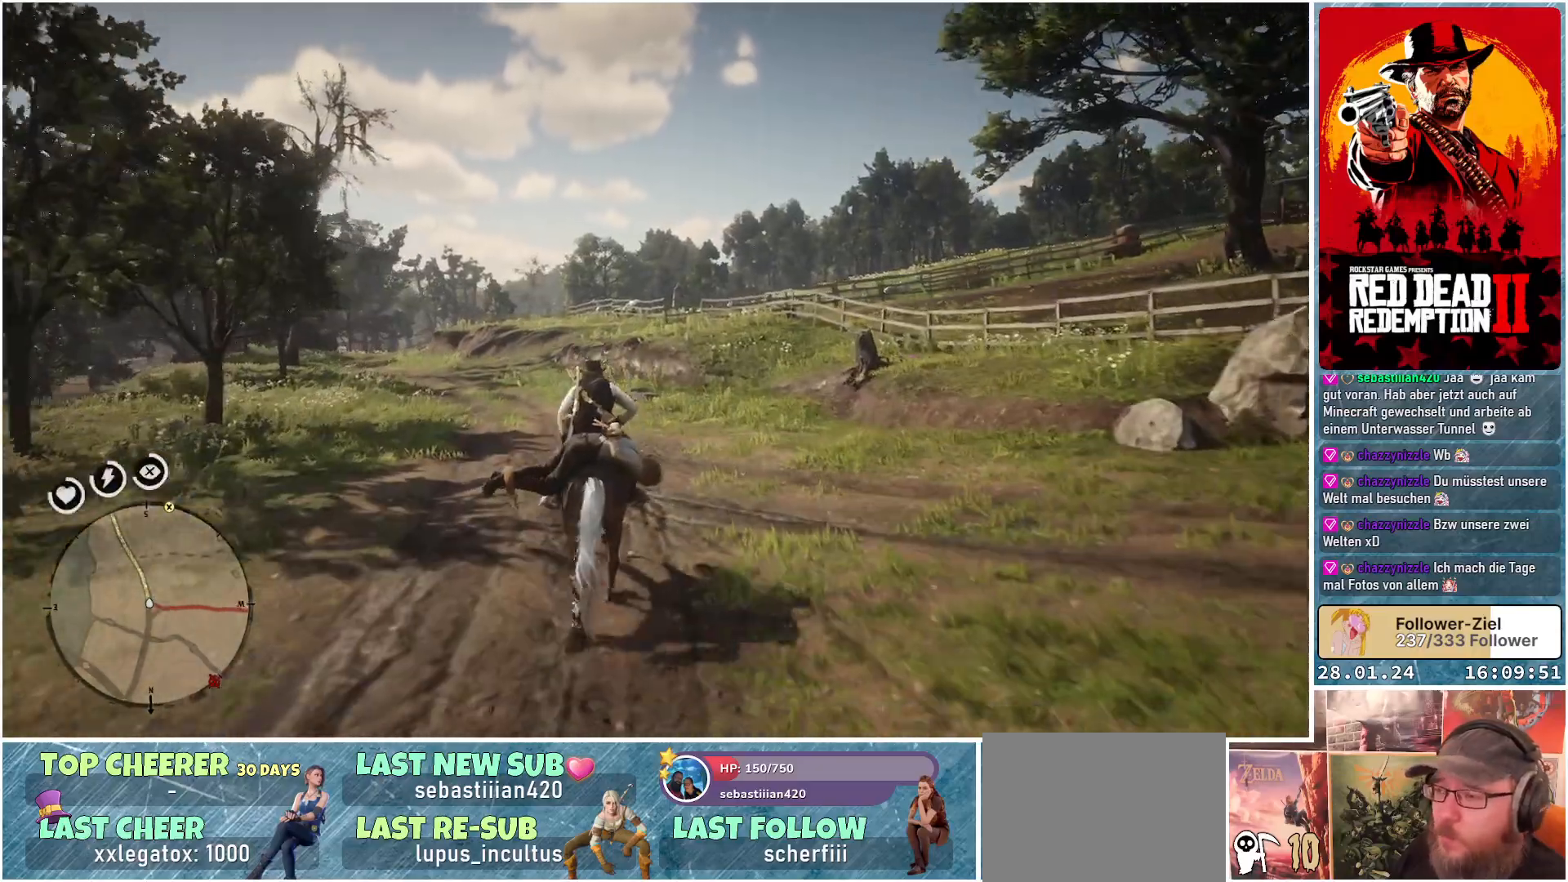
{"buttons": ["A"], "left_stick": "center", "right_stick": "center", "events": [[217, "left_stick", "center"]]}
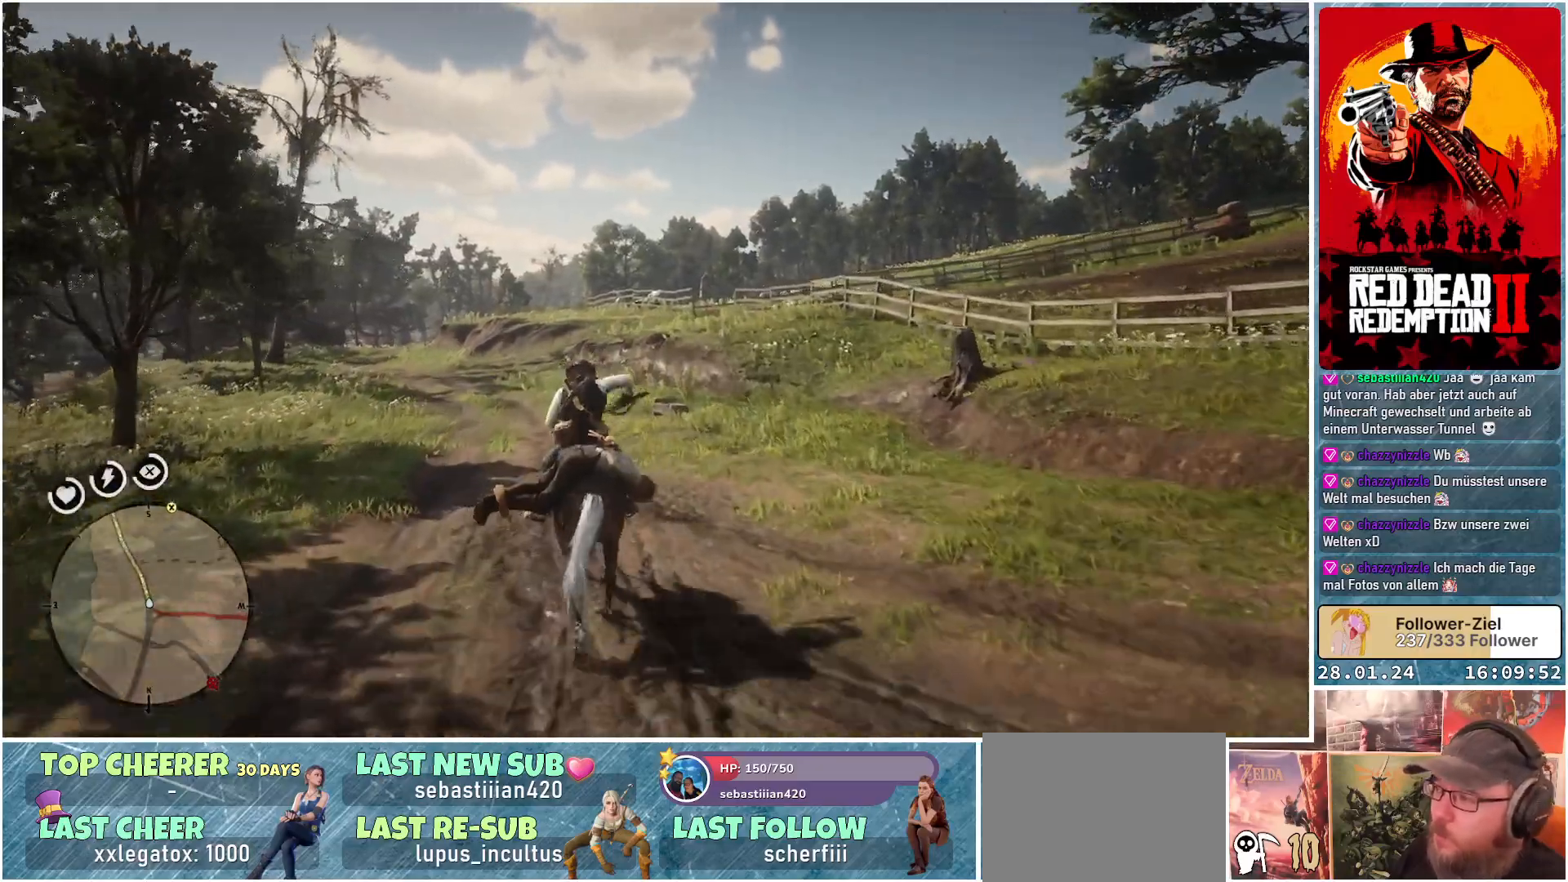
{"buttons": ["A"], "left_stick": "left", "right_stick": "center", "events": [[16, "left_stick", "left"], [66, "left_stick", "up-left"], [217, "left_stick", "center"], [500, "left_stick", "left"]]}
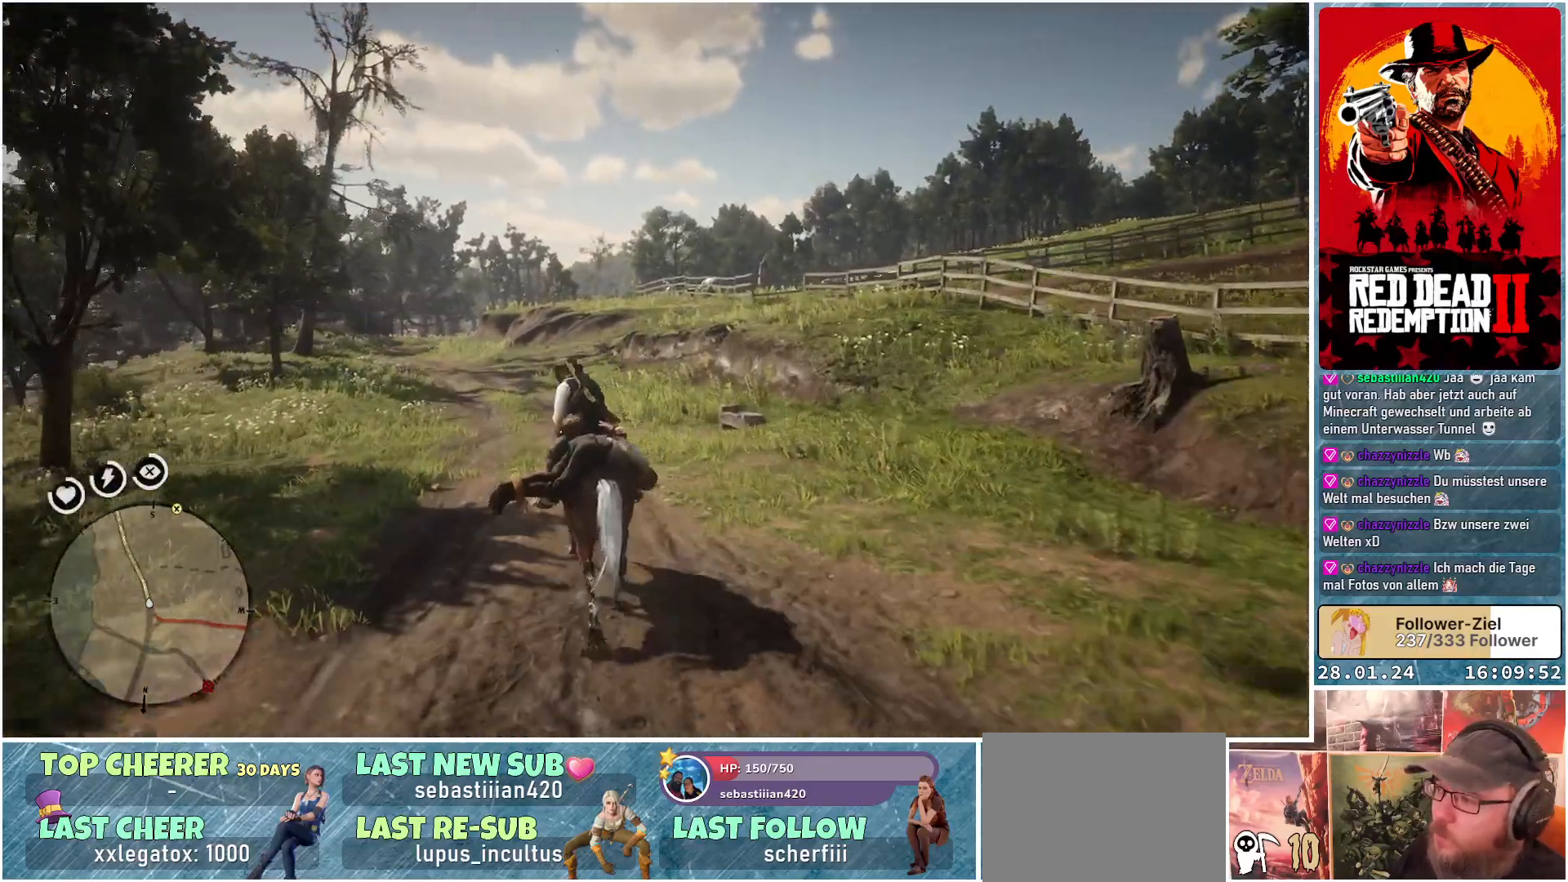
{"buttons": ["A"], "left_stick": "up-left", "right_stick": "center", "events": [[184, "left_stick", "center"], [501, "left_stick", "up-left"]]}
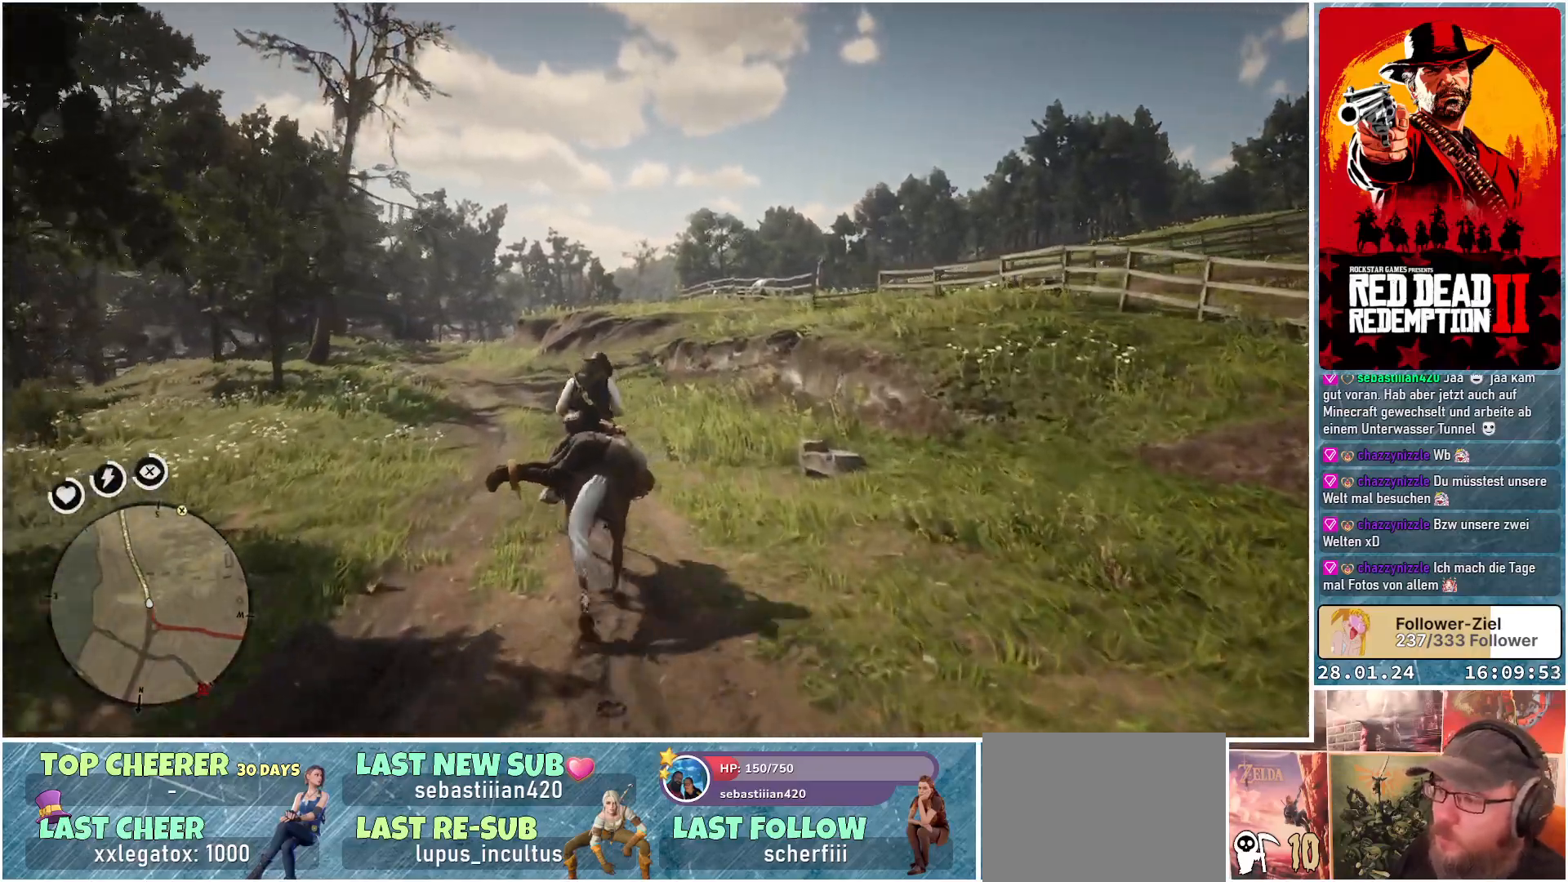
{"buttons": ["A"], "left_stick": "left", "right_stick": "center", "events": [[233, "left_stick", "center"], [450, "left_stick", "left"]]}
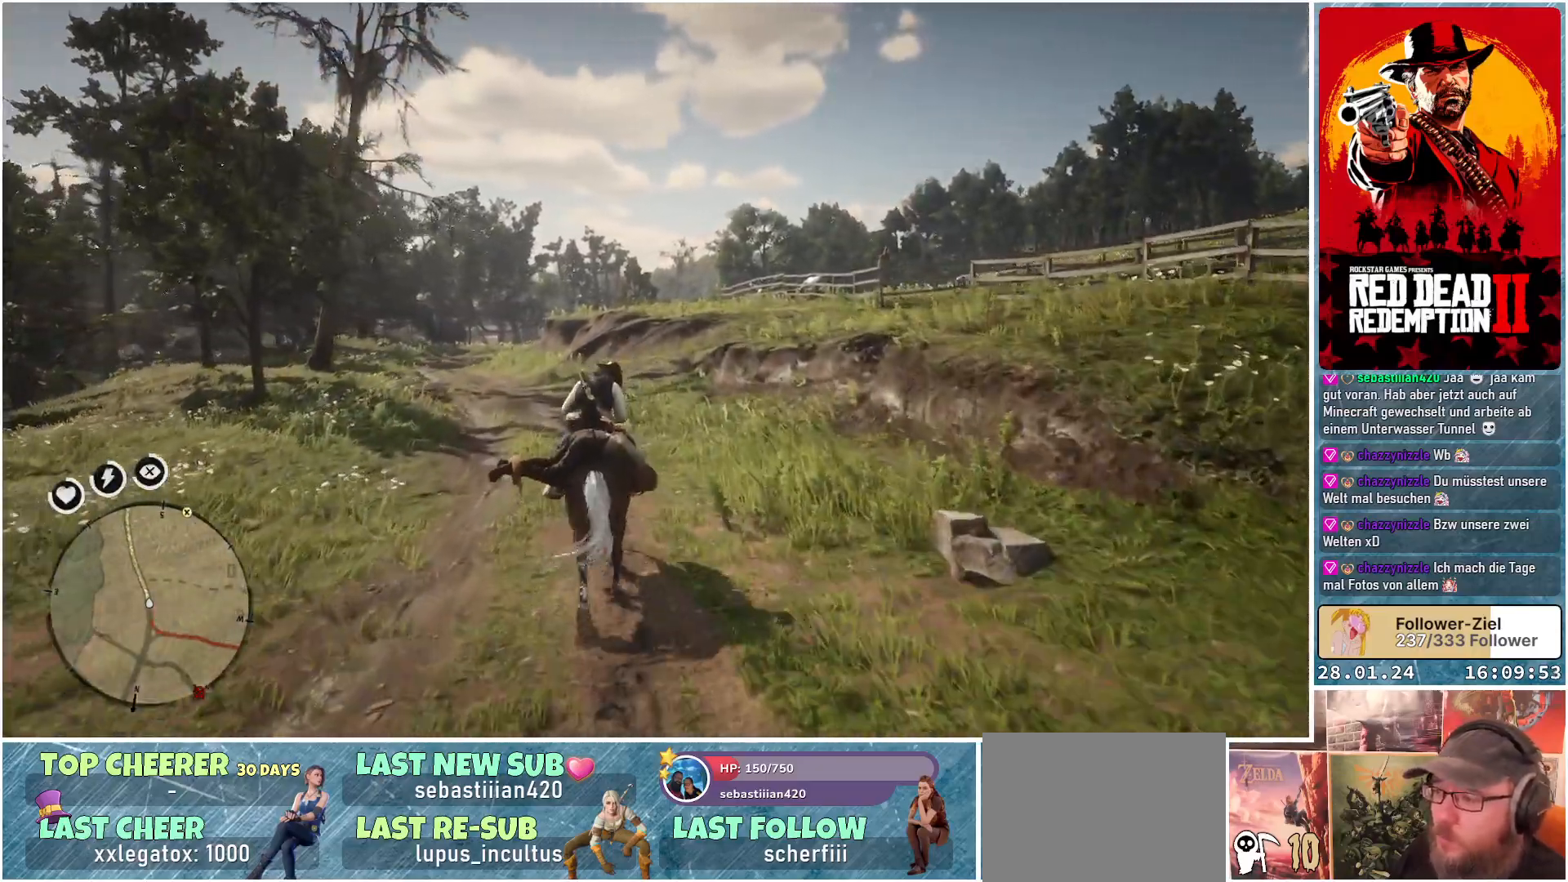
{"buttons": ["A"], "left_stick": "up-left", "right_stick": "center", "events": [[267, "left_stick", "center"], [484, "left_stick", "up-left"]]}
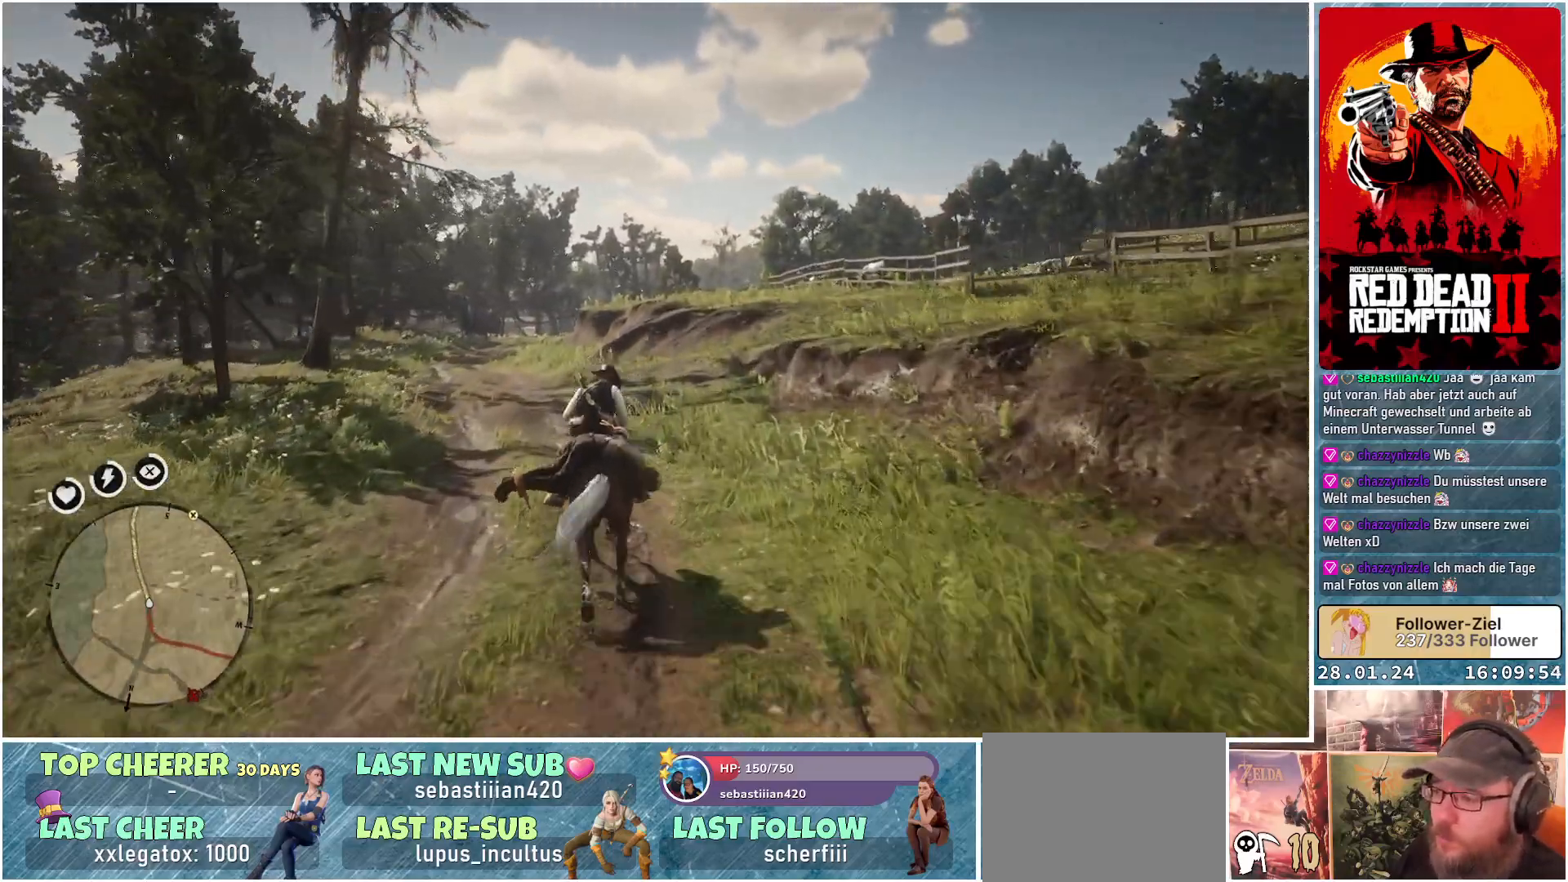
{"buttons": ["A"], "left_stick": "left", "right_stick": "center", "events": [[150, "left_stick", "center"], [417, "left_stick", "left"]]}
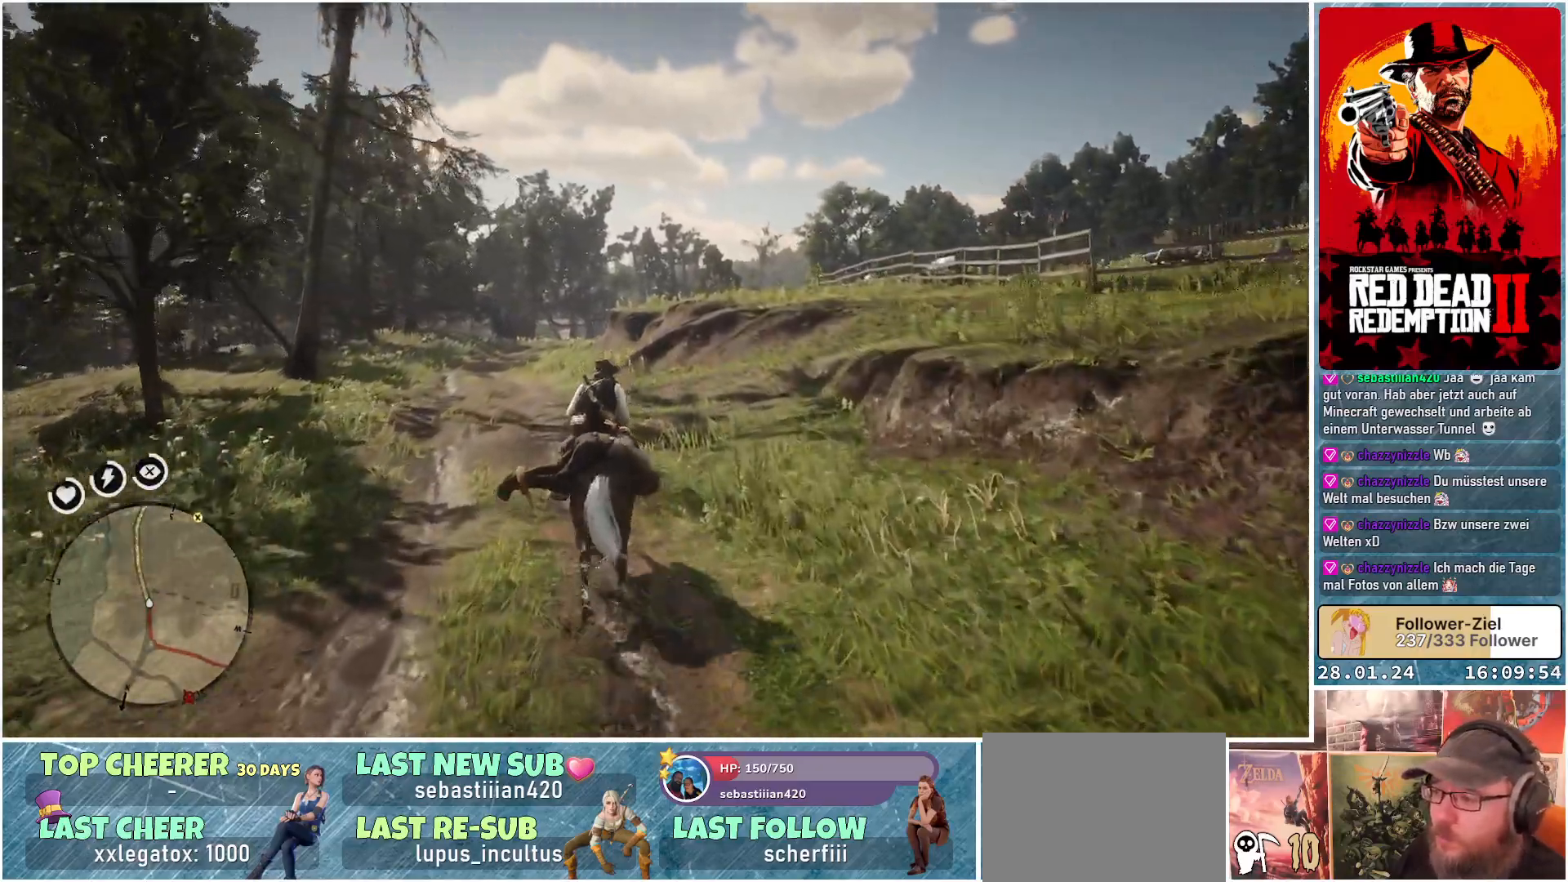
{"buttons": ["A", "B"], "left_stick": "center", "right_stick": "center", "events": [[317, "left_stick", "center"], [434, "B", "down"]]}
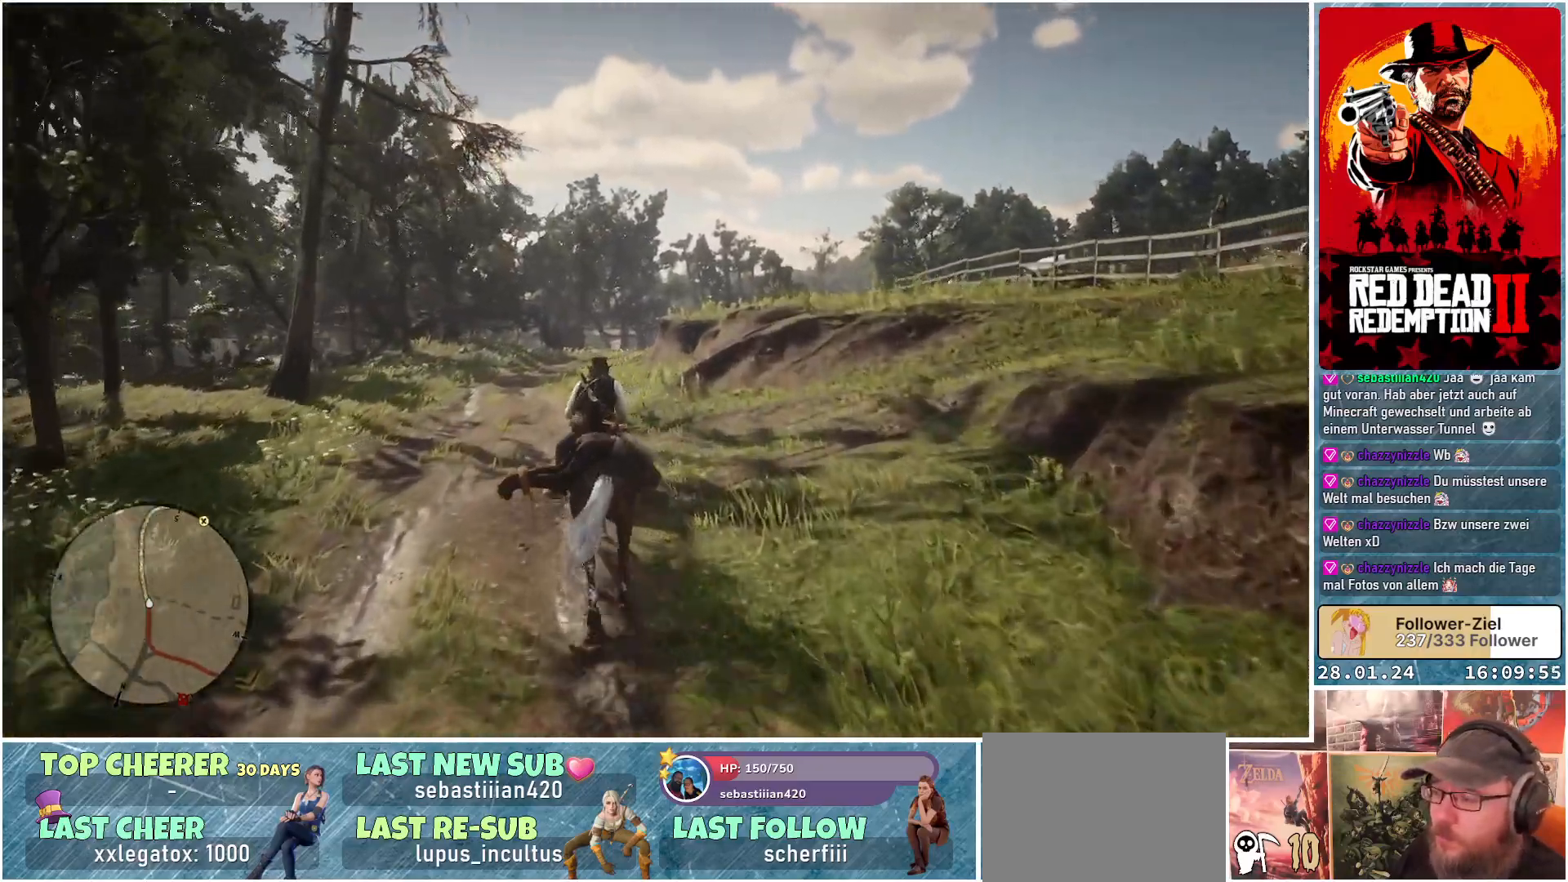
{"buttons": ["A"], "left_stick": "center", "right_stick": "center", "events": [[117, "B", "up"]]}
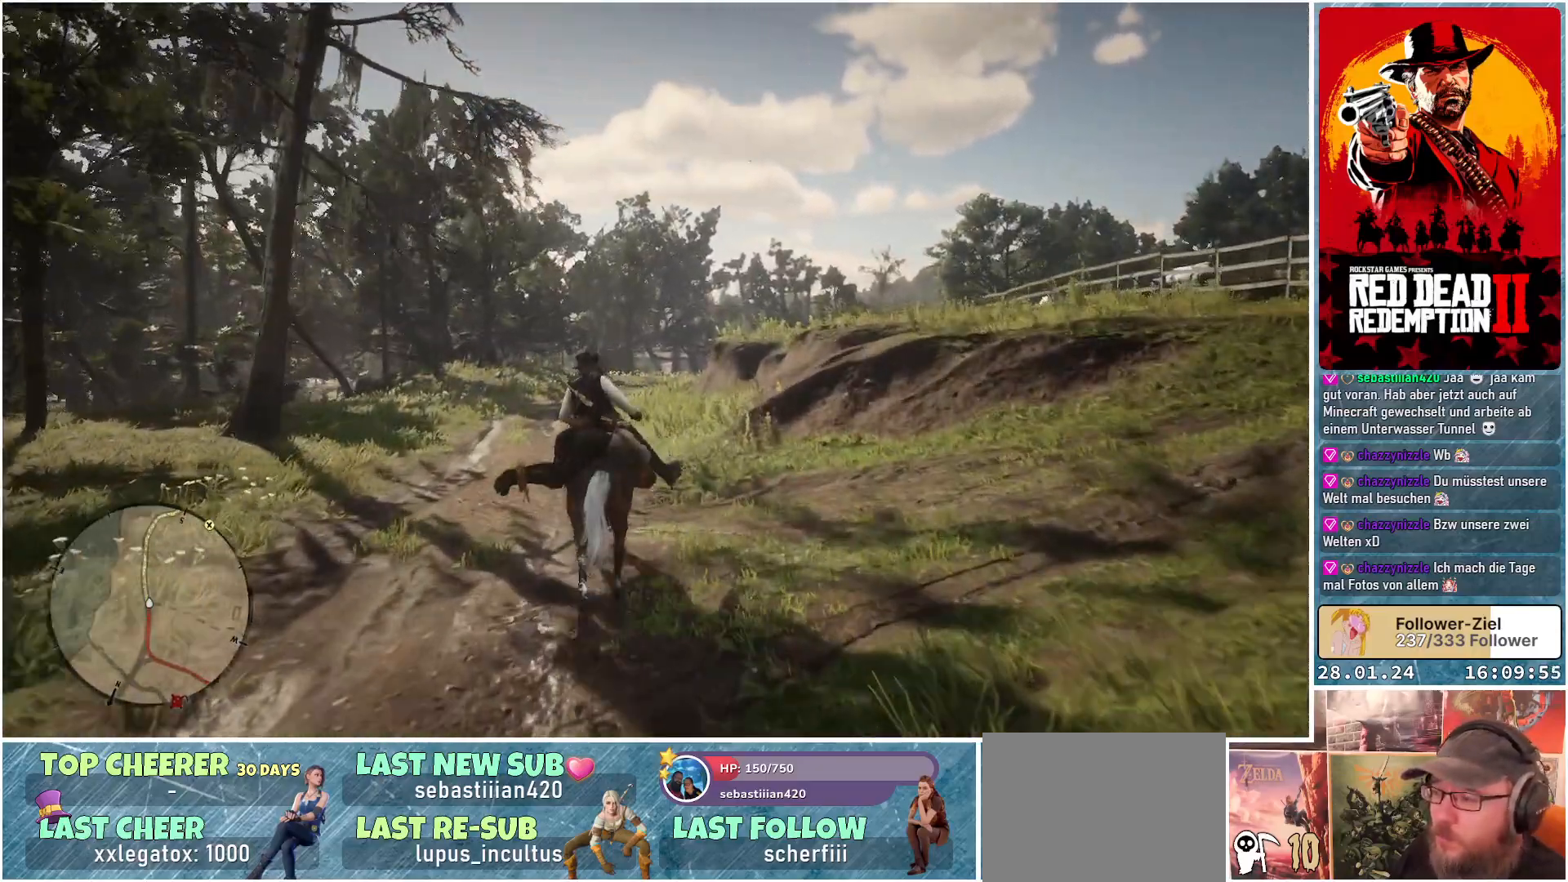
{"buttons": ["A"], "left_stick": "center", "right_stick": "center", "events": []}
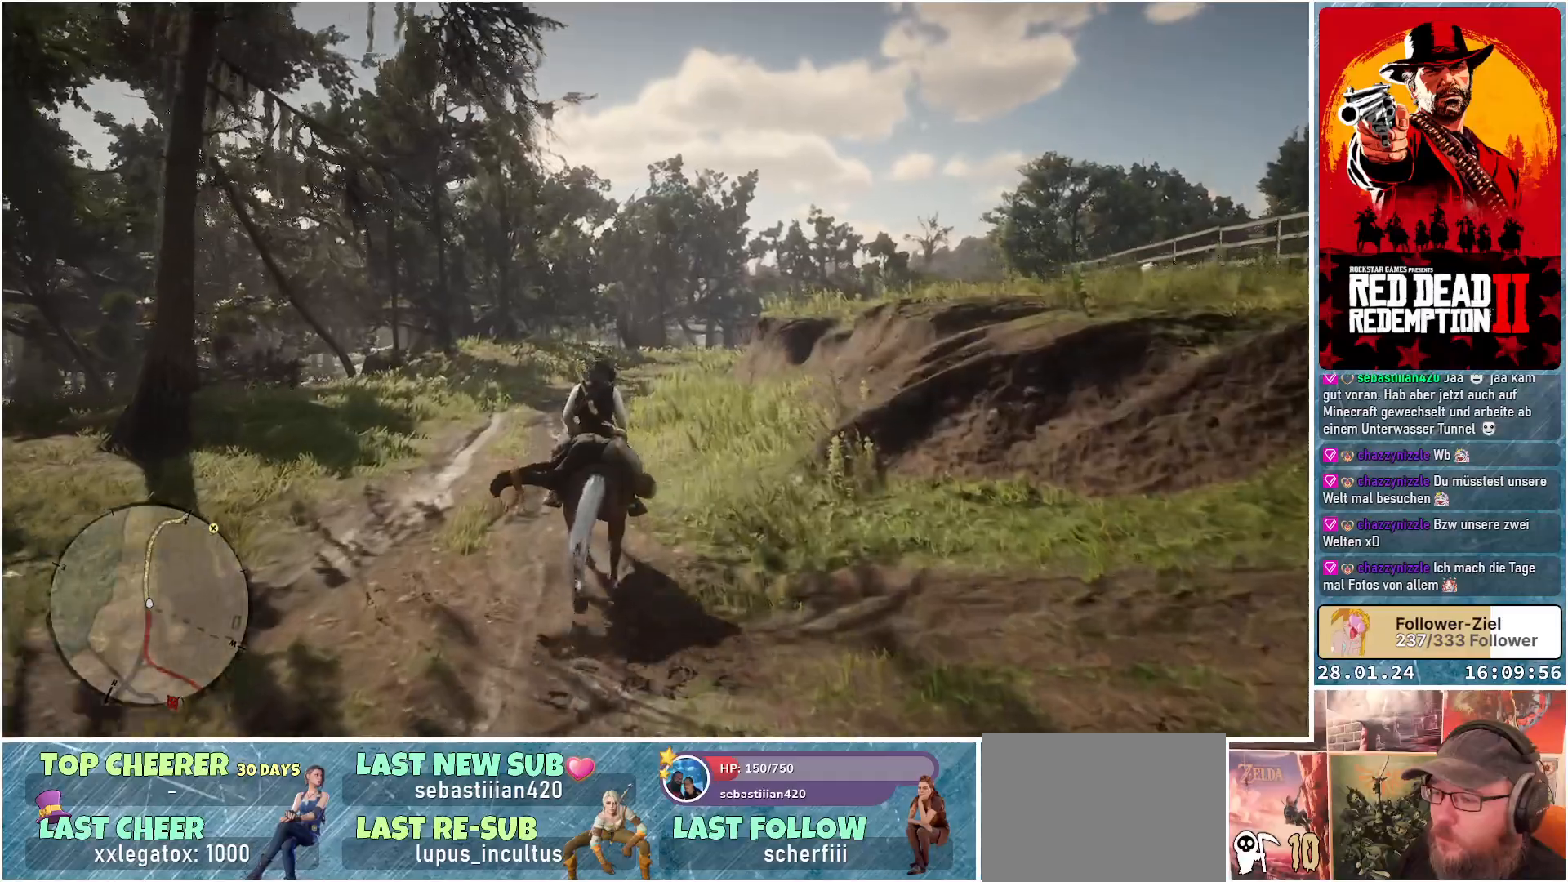
{"buttons": ["A"], "left_stick": "center", "right_stick": "center", "events": []}
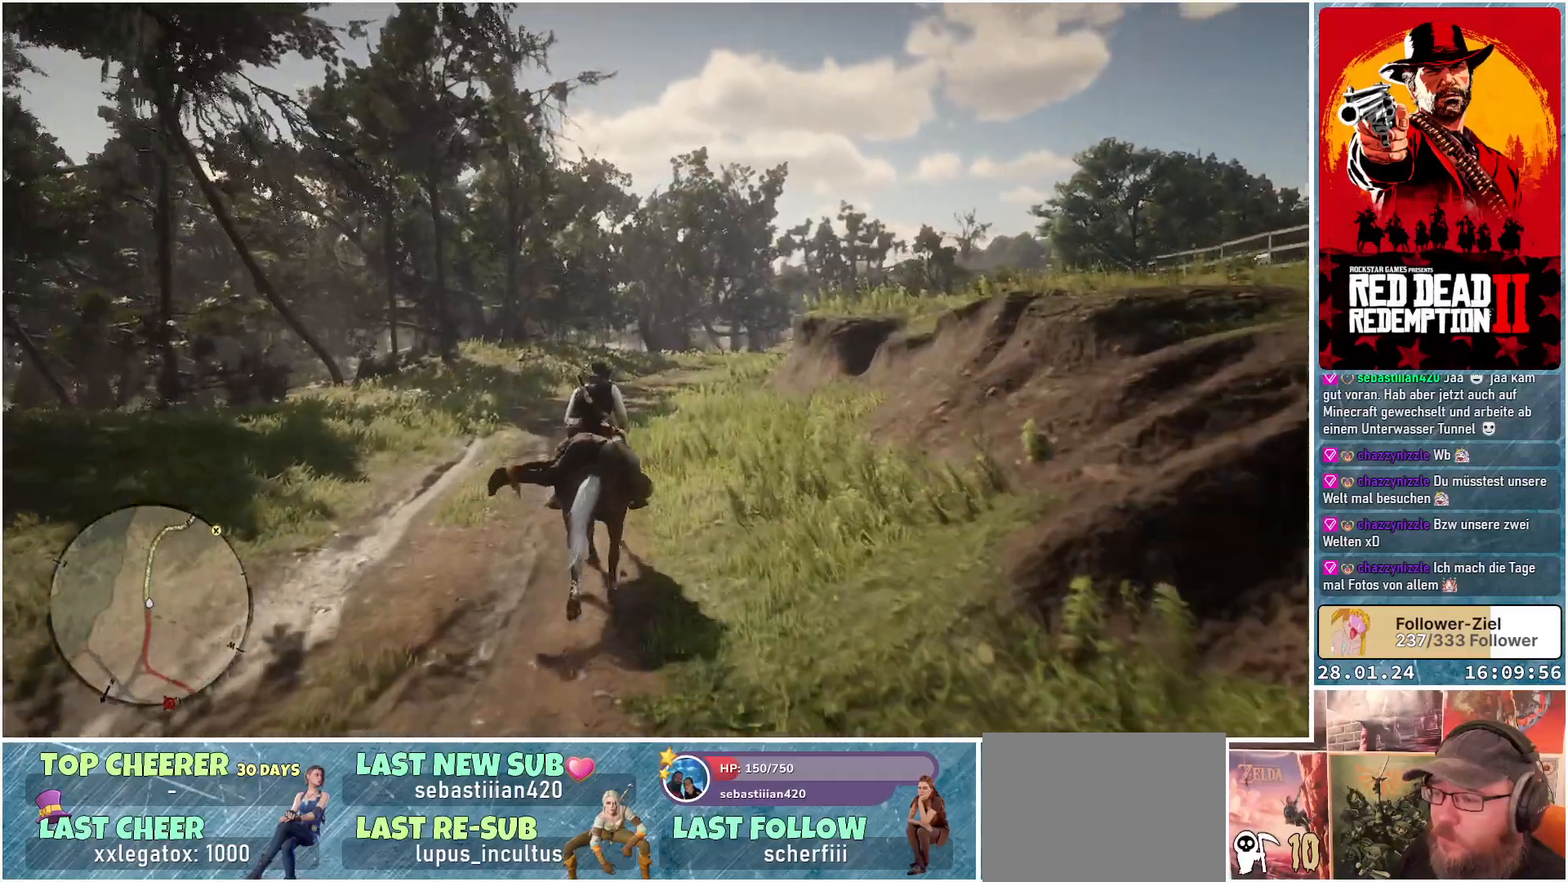
{"buttons": ["A"], "left_stick": "center", "right_stick": "center", "events": []}
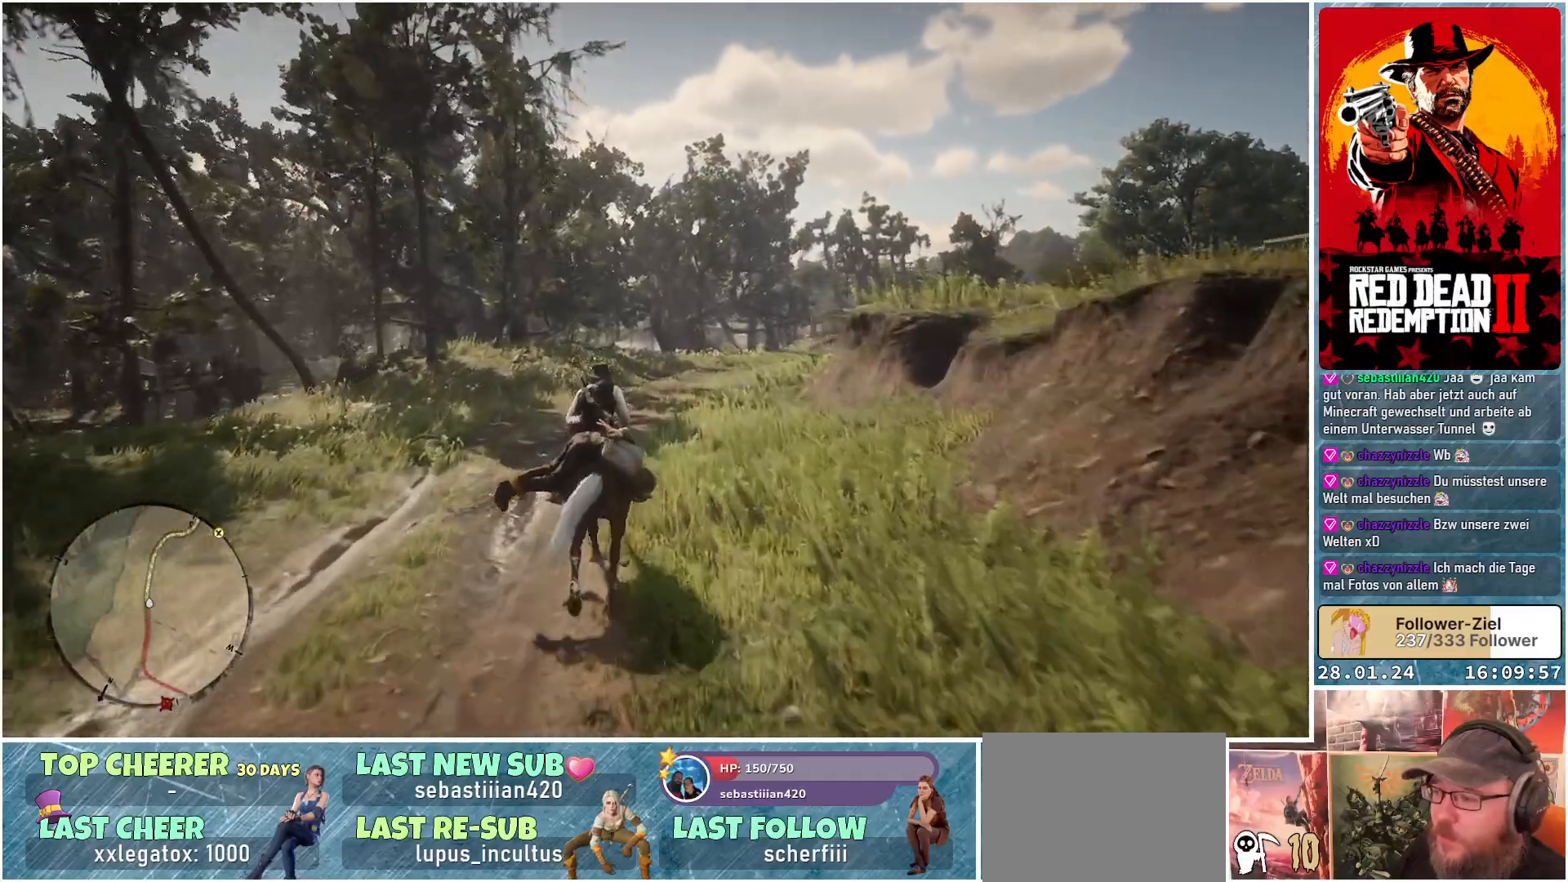
{"buttons": ["A"], "left_stick": "center", "right_stick": "center", "events": [[150, "B", "down"], [317, "B", "up"]]}
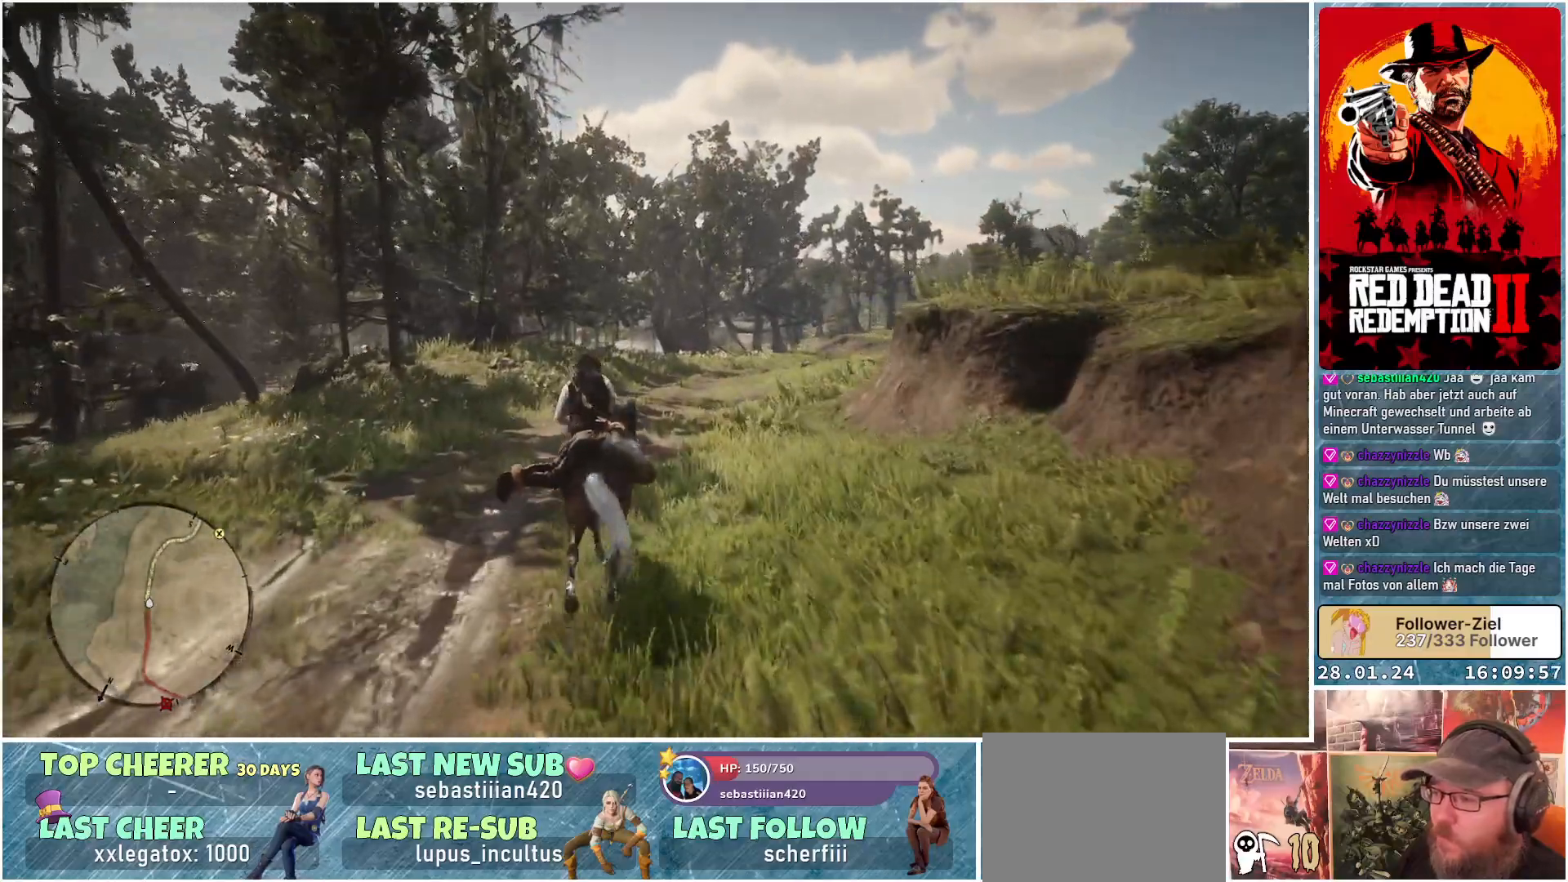
{"buttons": ["A"], "left_stick": "center", "right_stick": "center", "events": []}
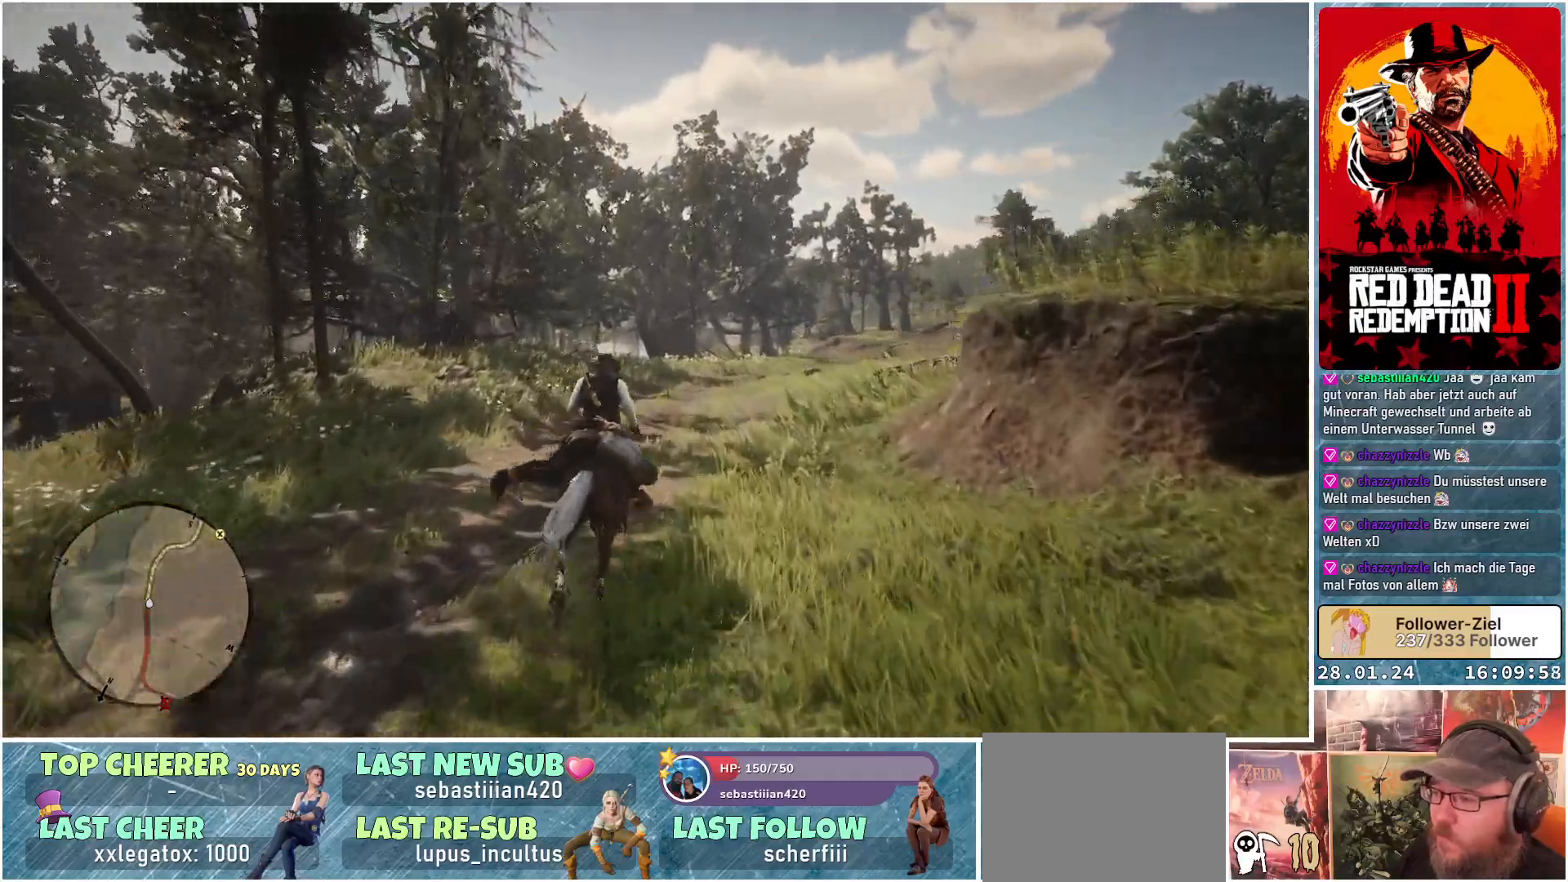
{"buttons": ["A"], "left_stick": "center", "right_stick": "center", "events": []}
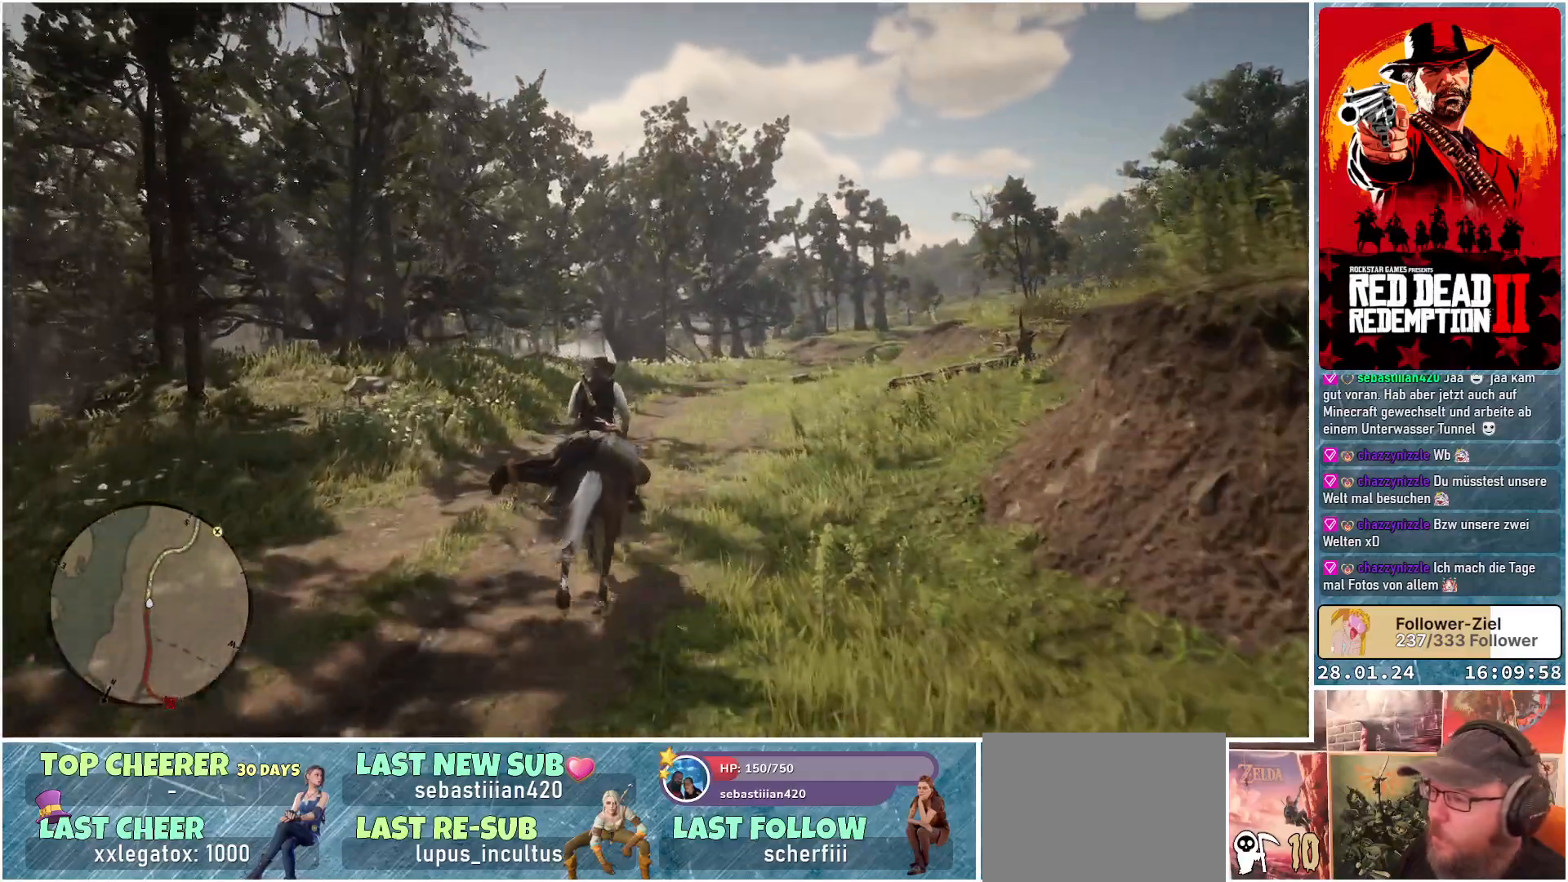
{"buttons": ["A"], "left_stick": "center", "right_stick": "center", "events": [[16, "left_stick", "right"], [216, "left_stick", "center"]]}
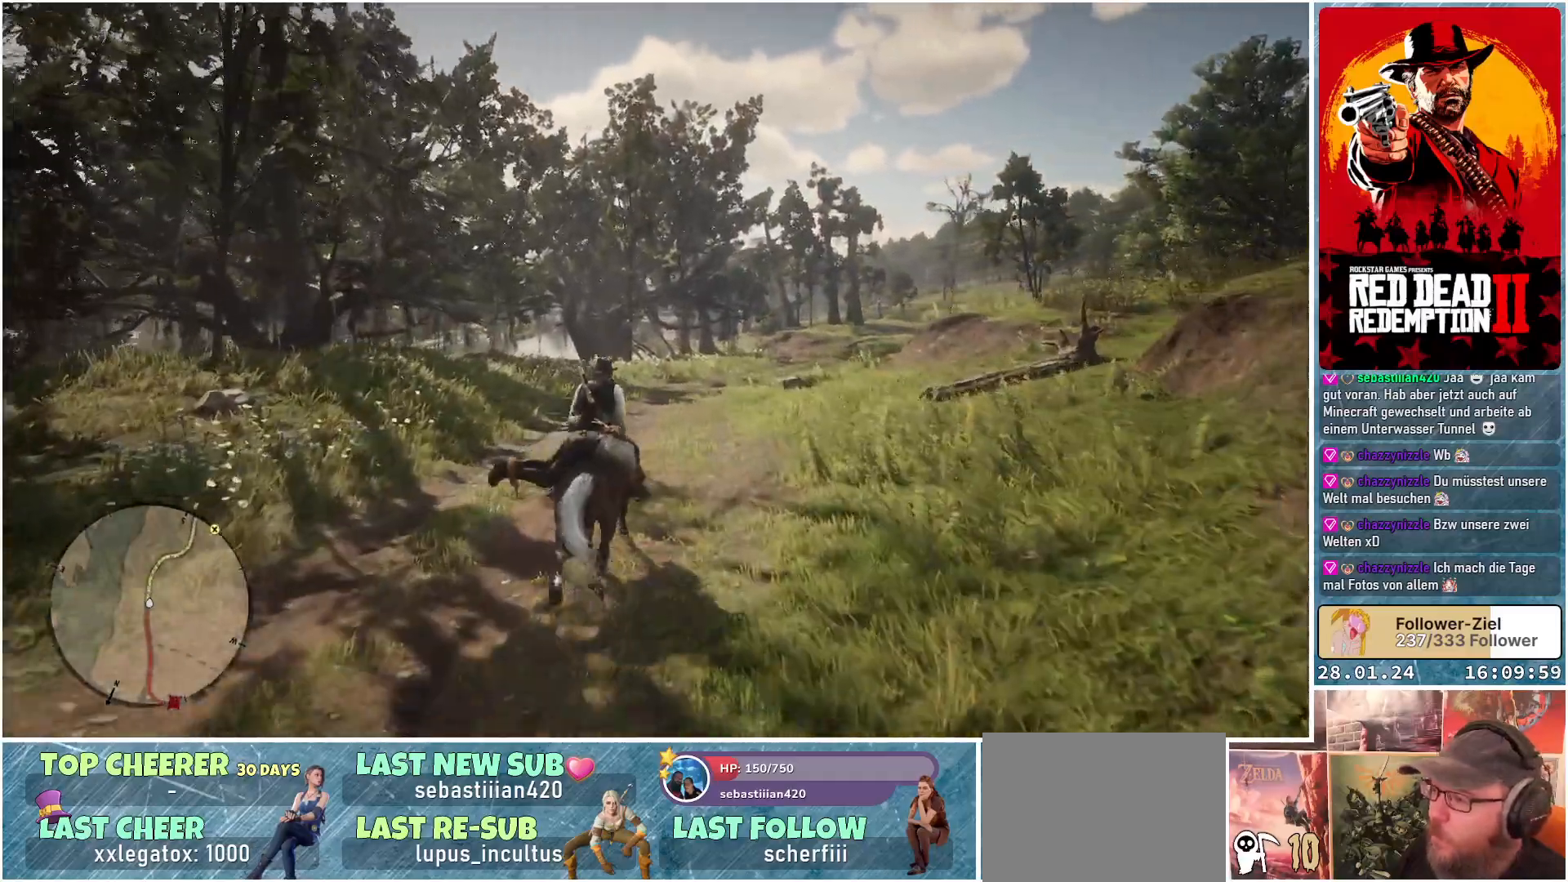
{"buttons": ["A"], "left_stick": "center", "right_stick": "center", "events": [[217, "B", "down"], [284, "left_stick", "right"], [367, "B", "up"], [451, "left_stick", "center"]]}
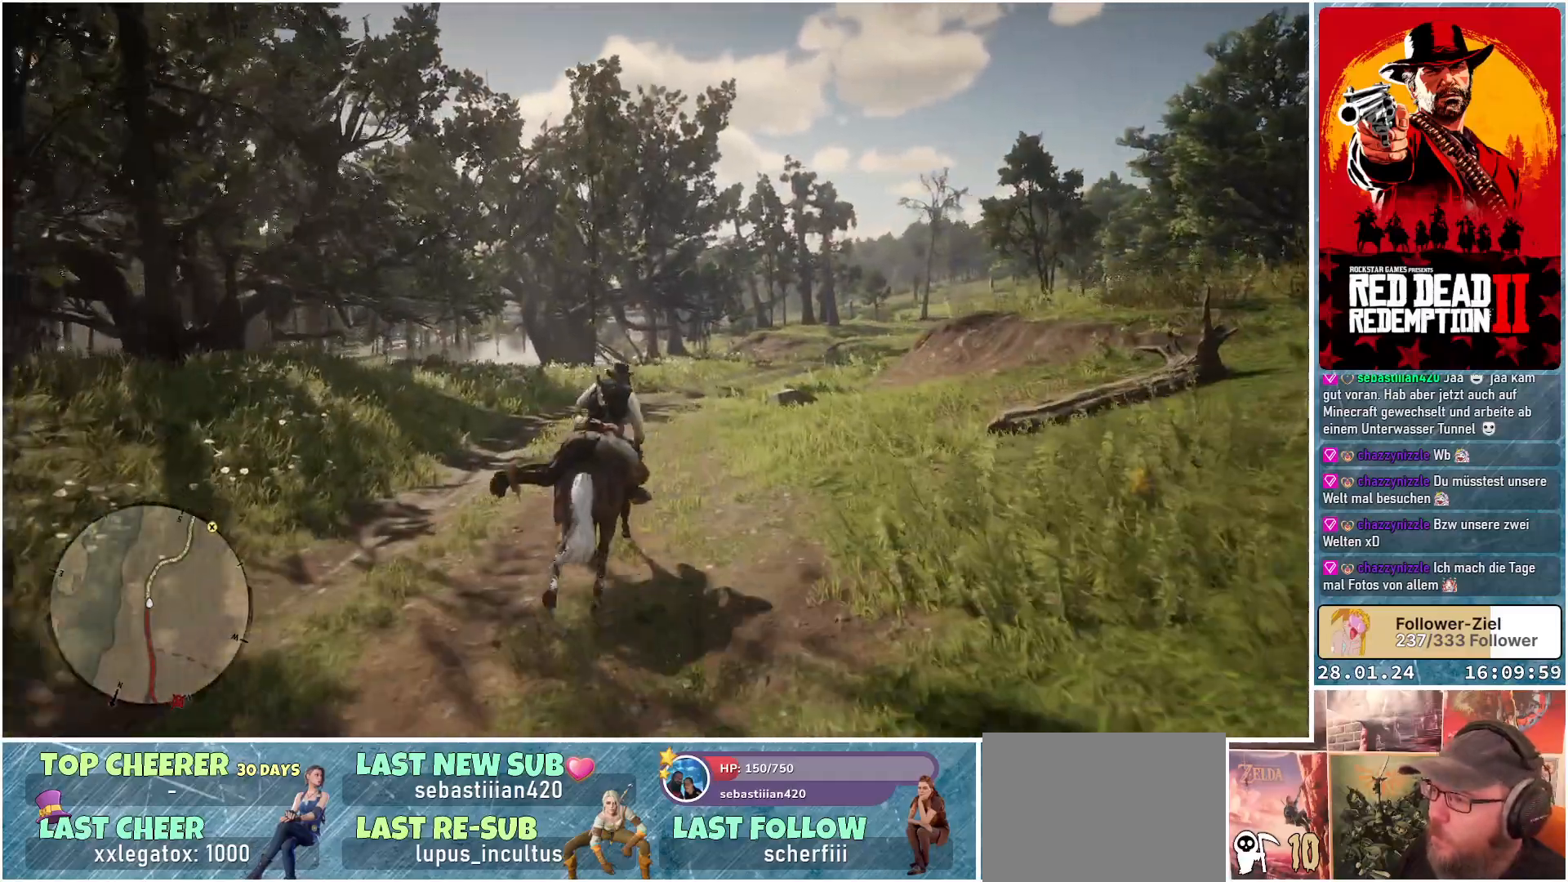
{"buttons": ["A"], "left_stick": "center", "right_stick": "center", "events": []}
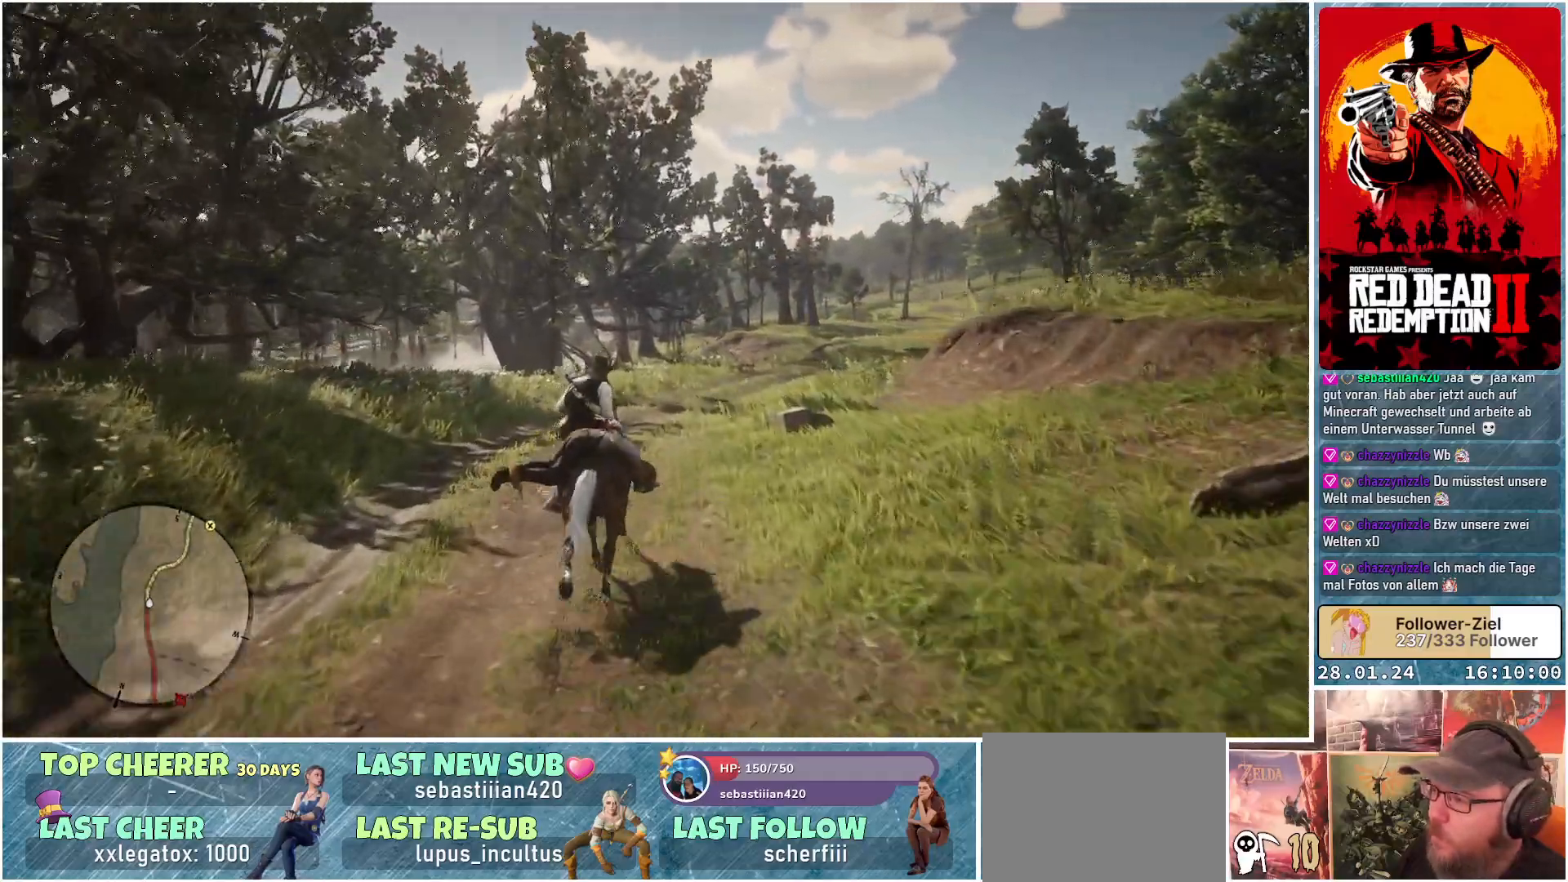
{"buttons": ["A"], "left_stick": "center", "right_stick": "center", "events": [[100, "left_stick", "right"], [451, "left_stick", "center"]]}
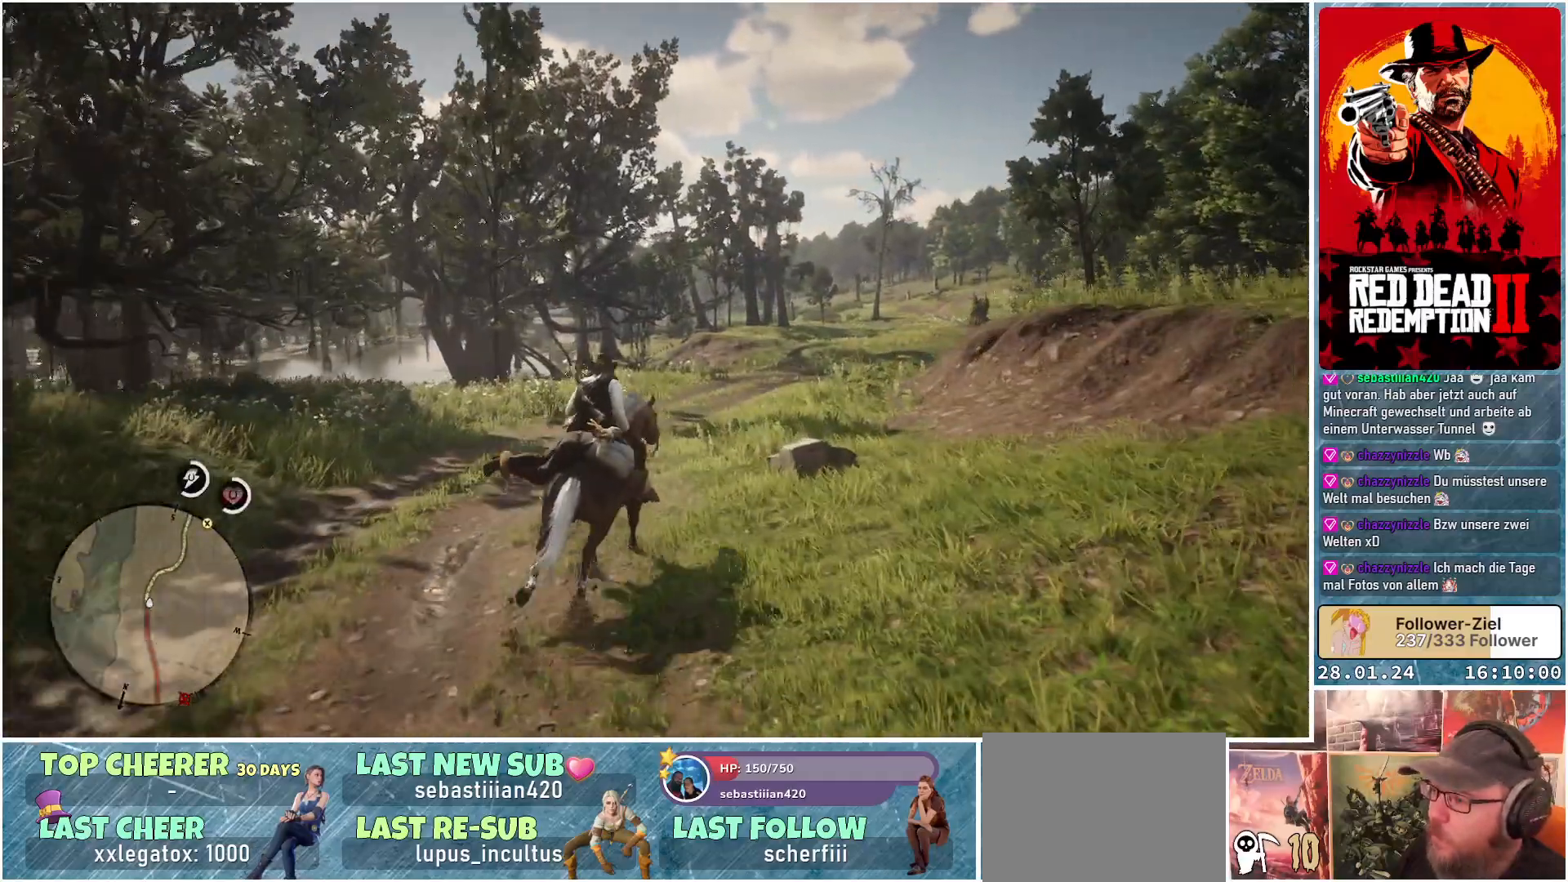
{"buttons": ["A"], "left_stick": "center", "right_stick": "center", "events": []}